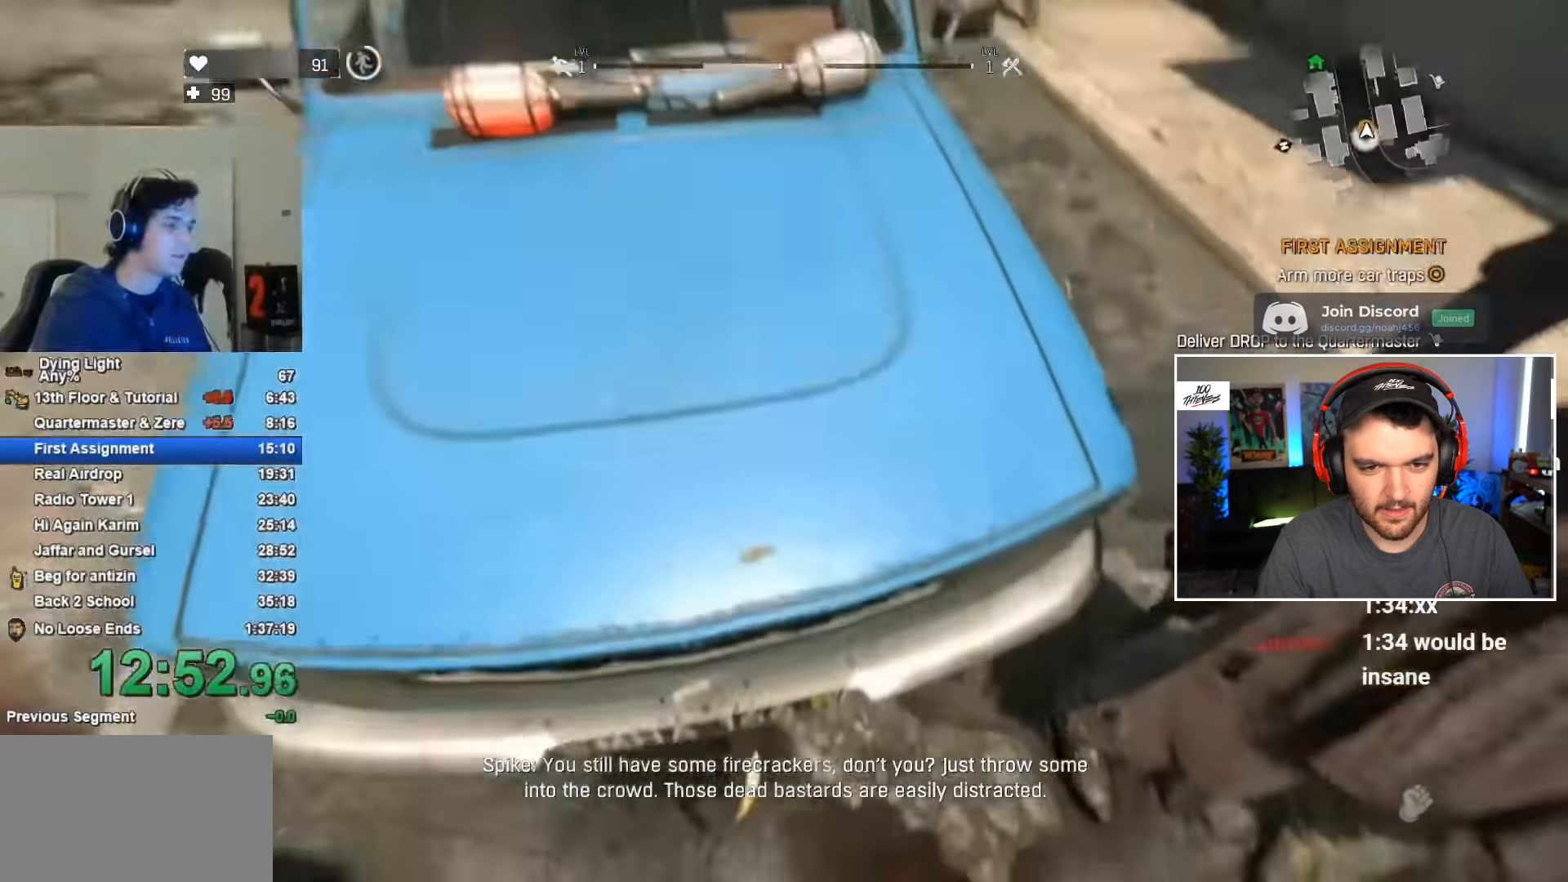
Gameplay with keyboard and mouse; each line is a JSON object with the keys and mouse buttons held at the frame after it. "events" lists presses ("down") and releases ("up") of "1", "2", "3", "4", "5", "a", "alt", "c", "caps_lock", "ctrl", "d", "e", "f", "g", "q", "r", "s", "shift", "space", "t", "tab", "v", "w", "x", "z", "mouse_left", "mouse_wheel" and "mouse_right" between this image and that frame as [ms after this image, input, new state], when the widget could be followed in between. "mouse_left", "mouse_wheel", "mouse_right" = the "left", "wheel", "right" buttons of the "mouse" list. No other keys are recorded. "wheel" means that the mouse wheel is clicked or scrolled. Not read: mouse_move.
{"keys": [], "mouse": [], "events": [[67, "f", "down"], [150, "f", "up"]]}
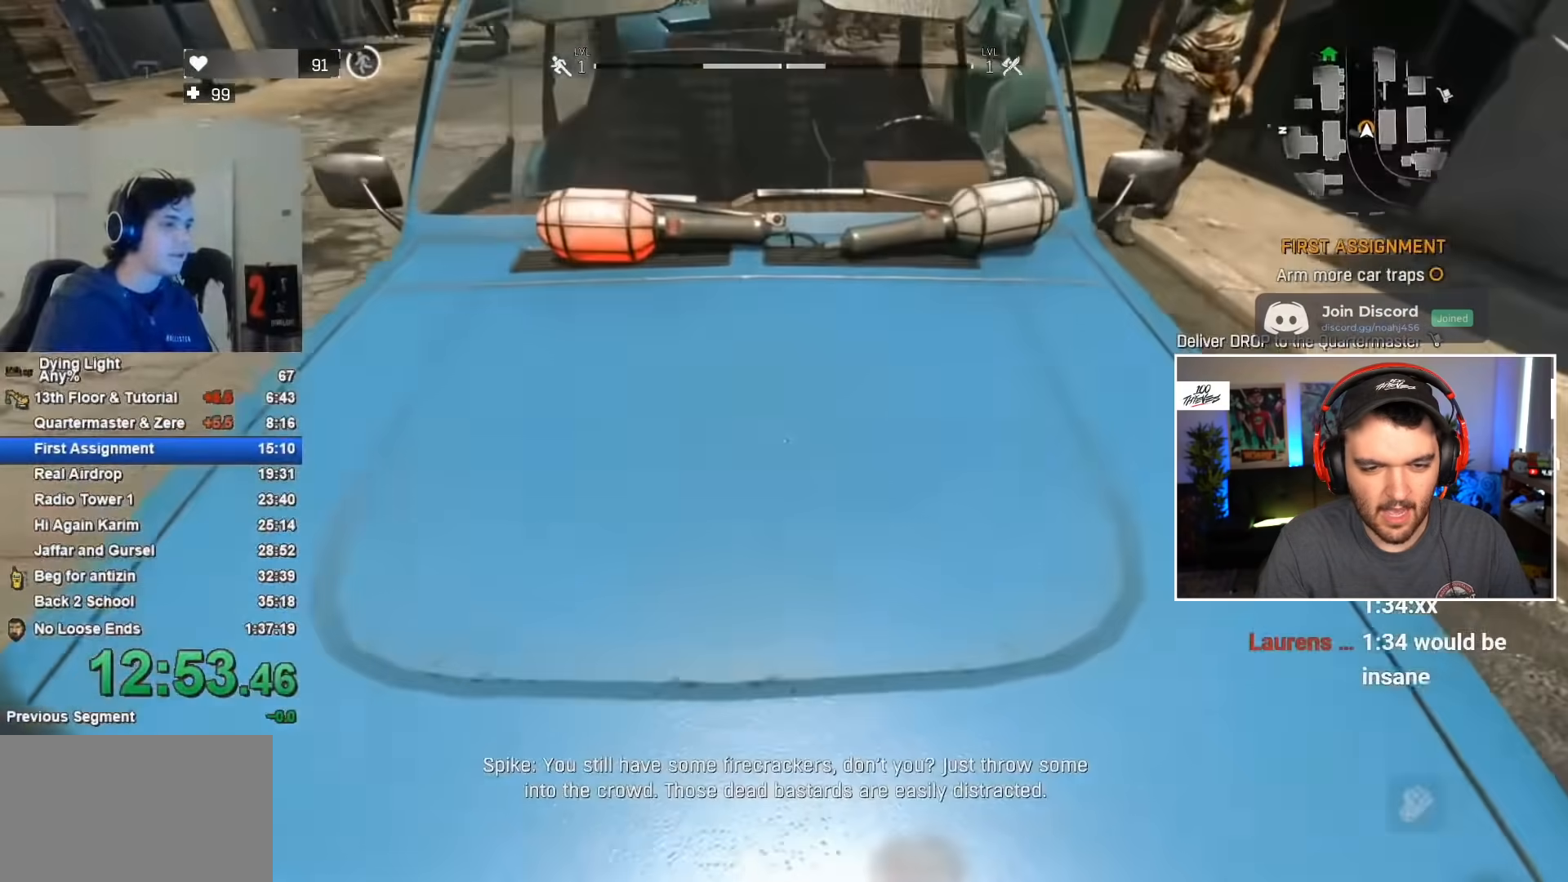
{"keys": ["1"], "mouse": [], "events": [[383, "1", "down"]]}
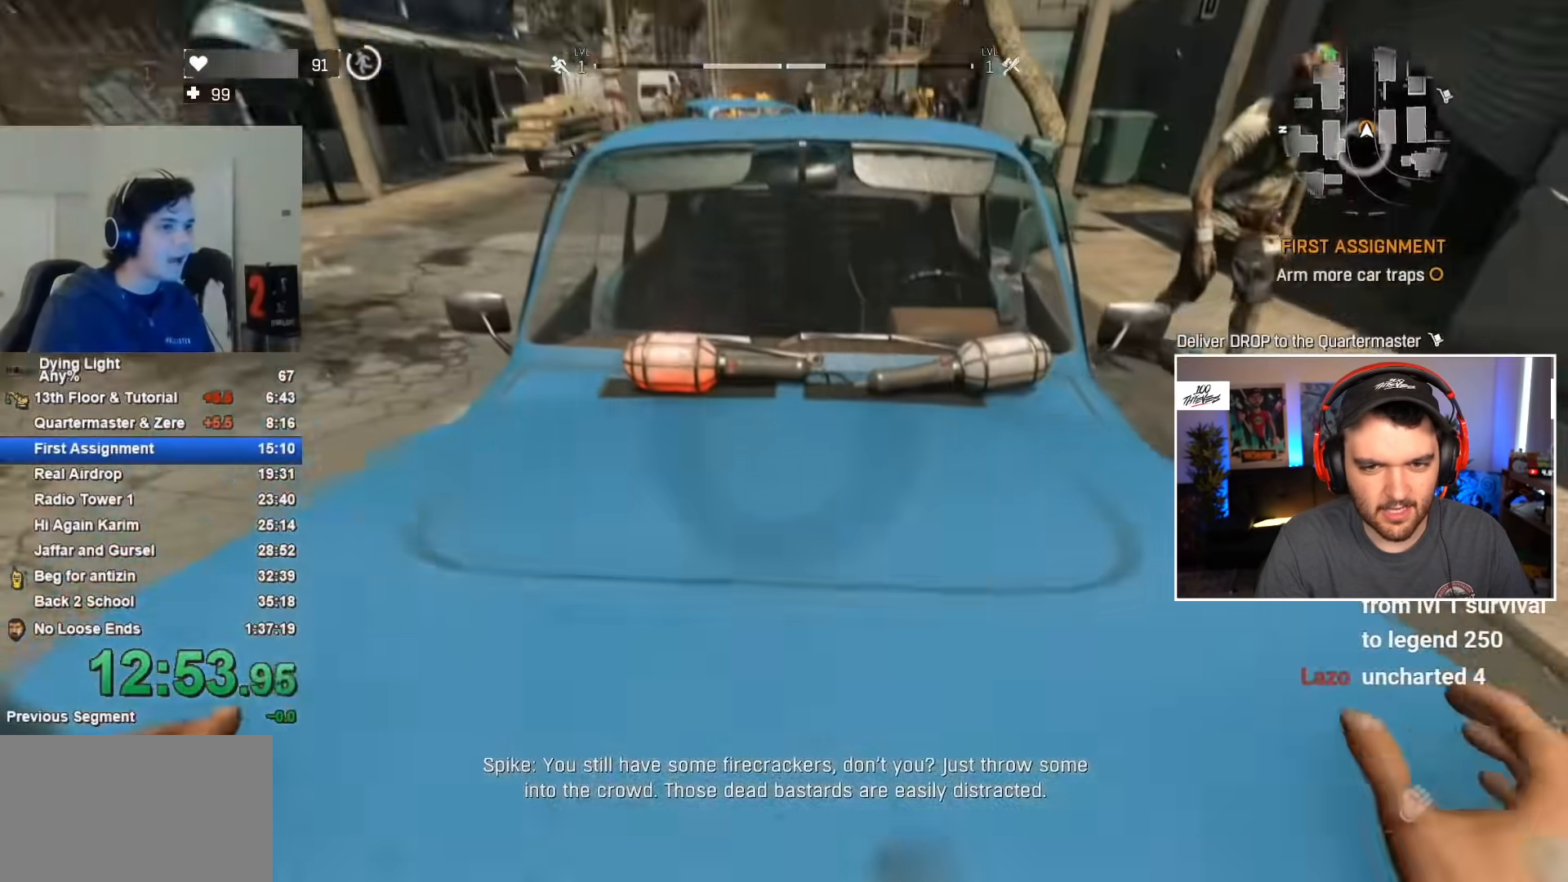
{"keys": ["caps_lock"], "mouse": [], "events": [[233, "1", "up"], [467, "caps_lock", "down"]]}
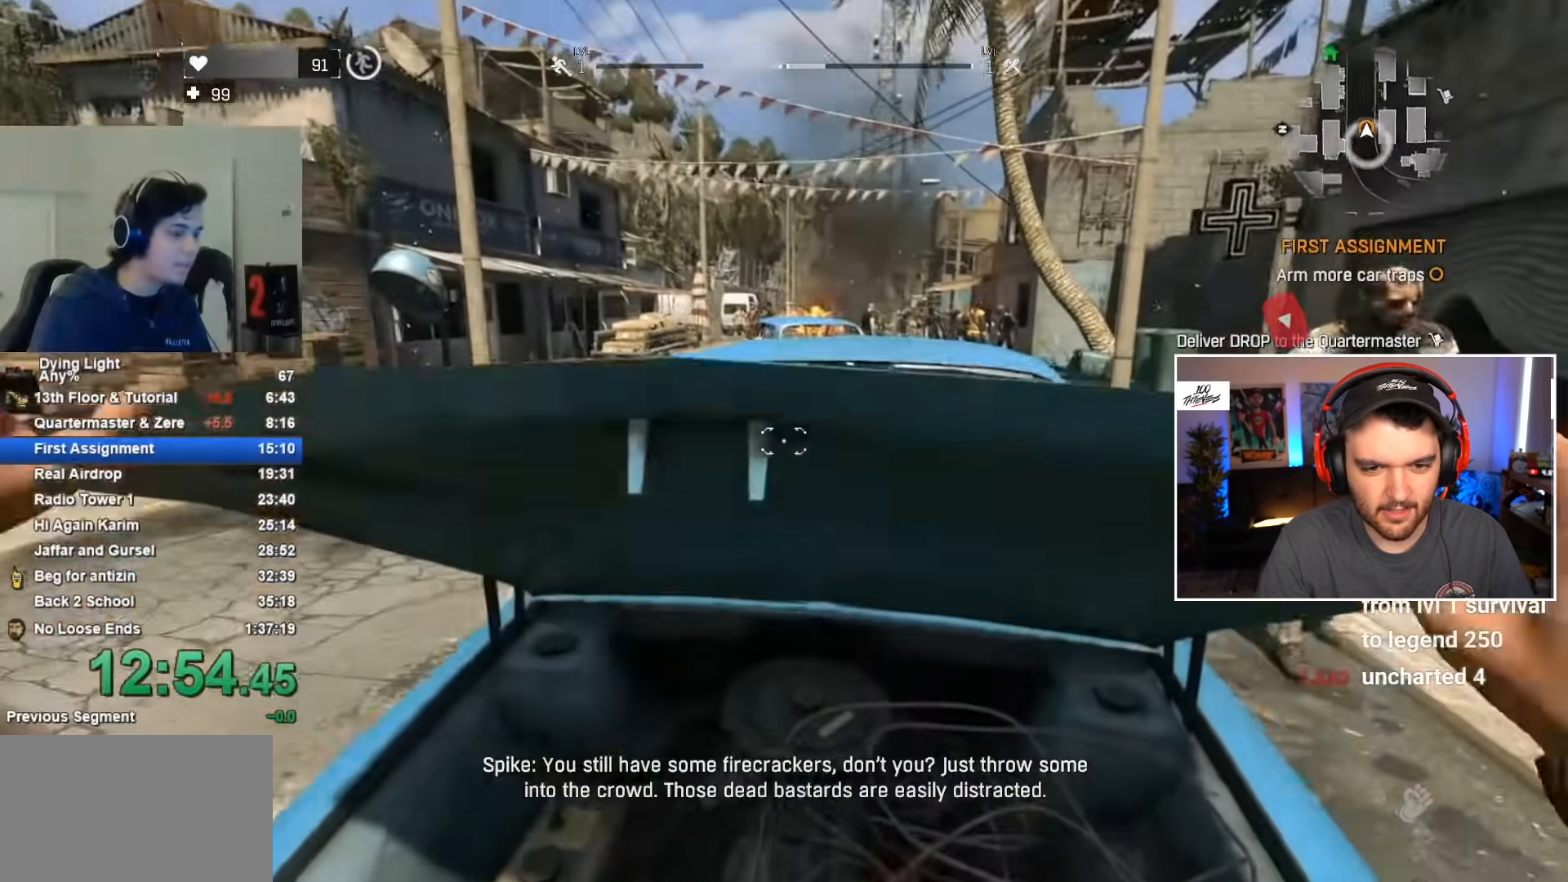
{"keys": [], "mouse": [], "events": [[33, "caps_lock", "up"], [100, "caps_lock", "down"], [150, "caps_lock", "up"], [300, "caps_lock", "down"], [333, "caps_lock", "up"]]}
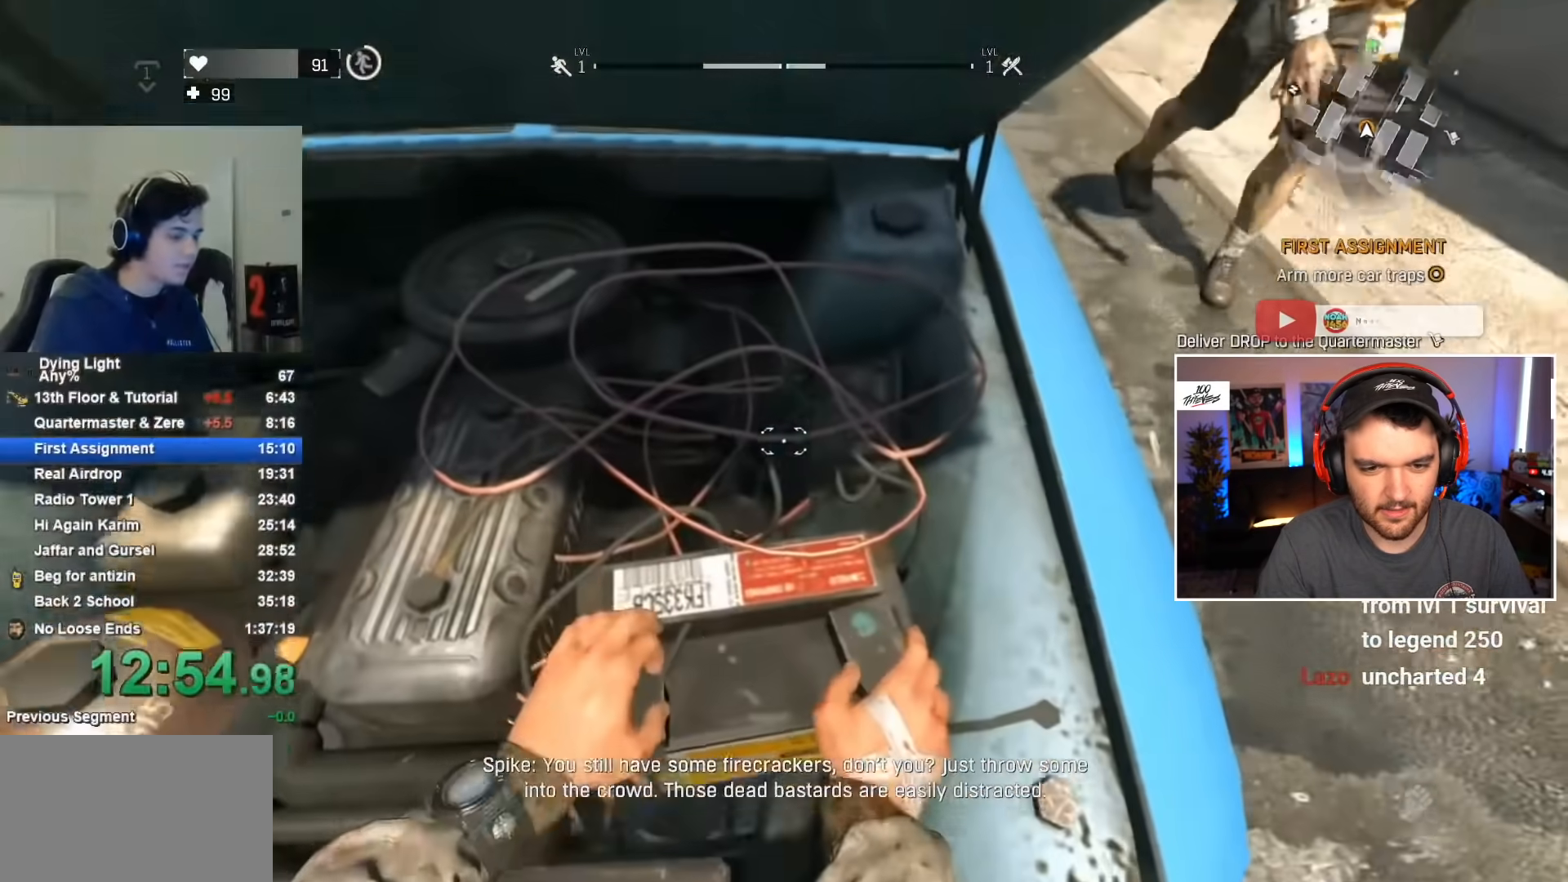
{"keys": ["caps_lock"], "mouse": [], "events": [[50, "caps_lock", "down"], [83, "caps_lock", "up"], [500, "caps_lock", "down"]]}
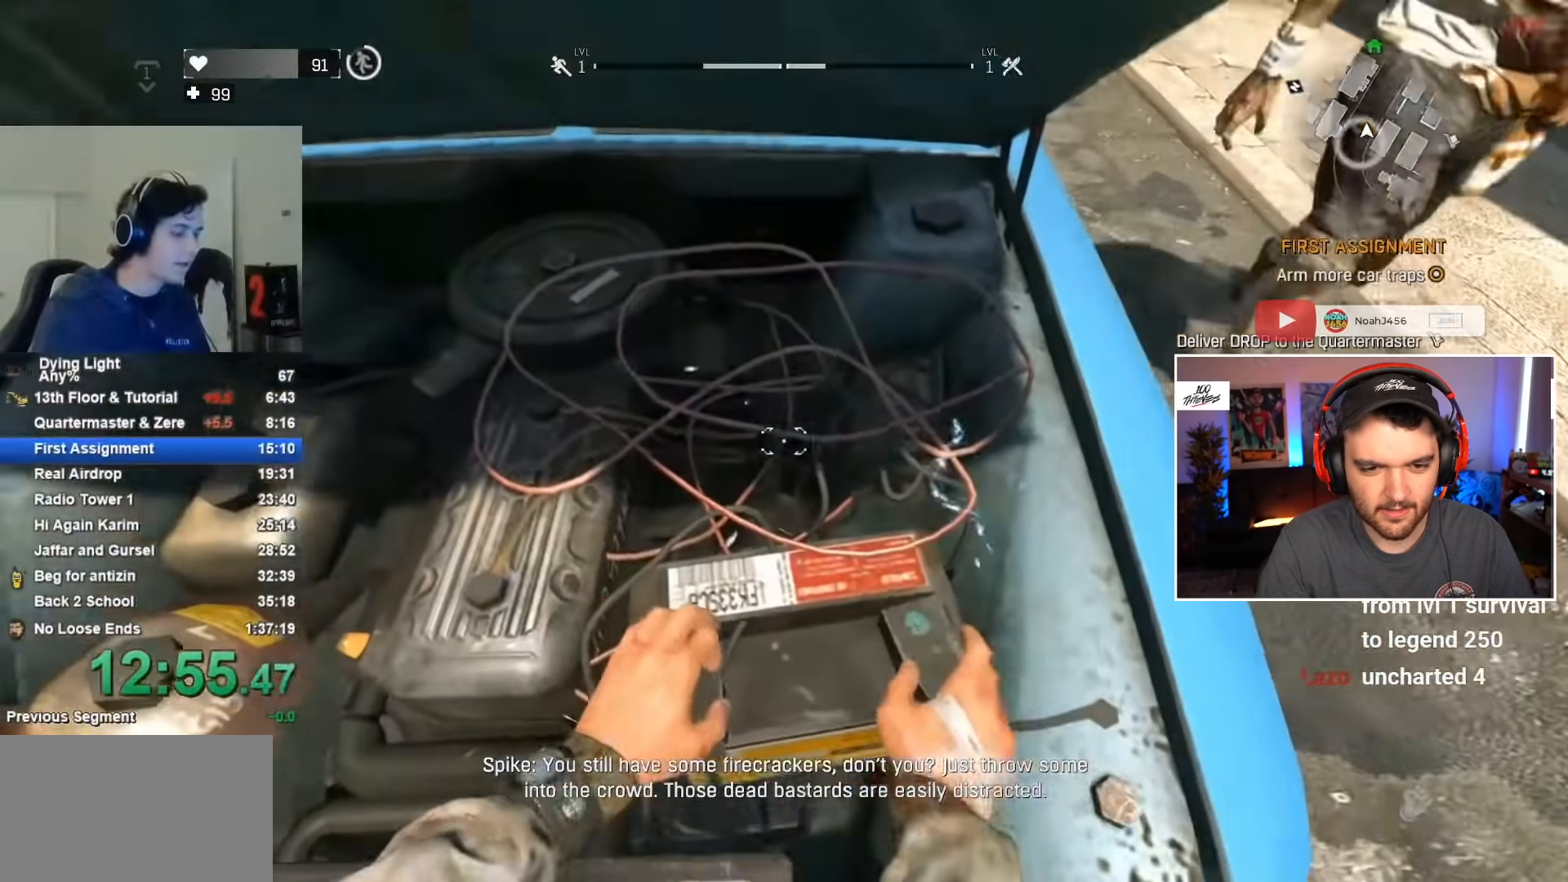
{"keys": [], "mouse": [], "events": [[50, "caps_lock", "up"], [150, "caps_lock", "down"], [233, "caps_lock", "up"]]}
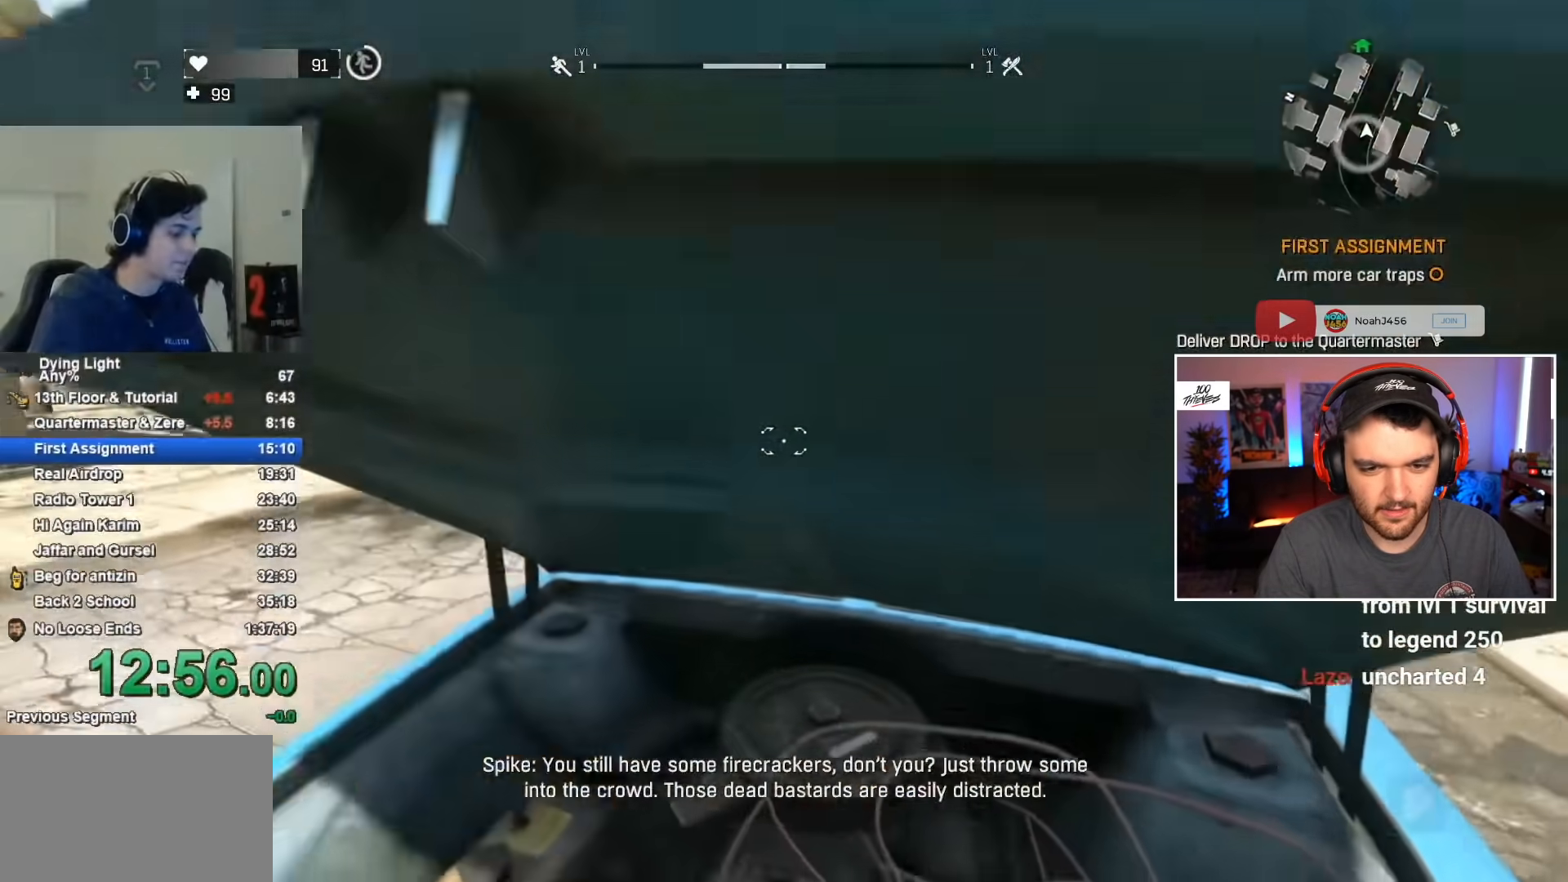
{"keys": ["1"], "mouse": [], "events": [[100, "1", "down"]]}
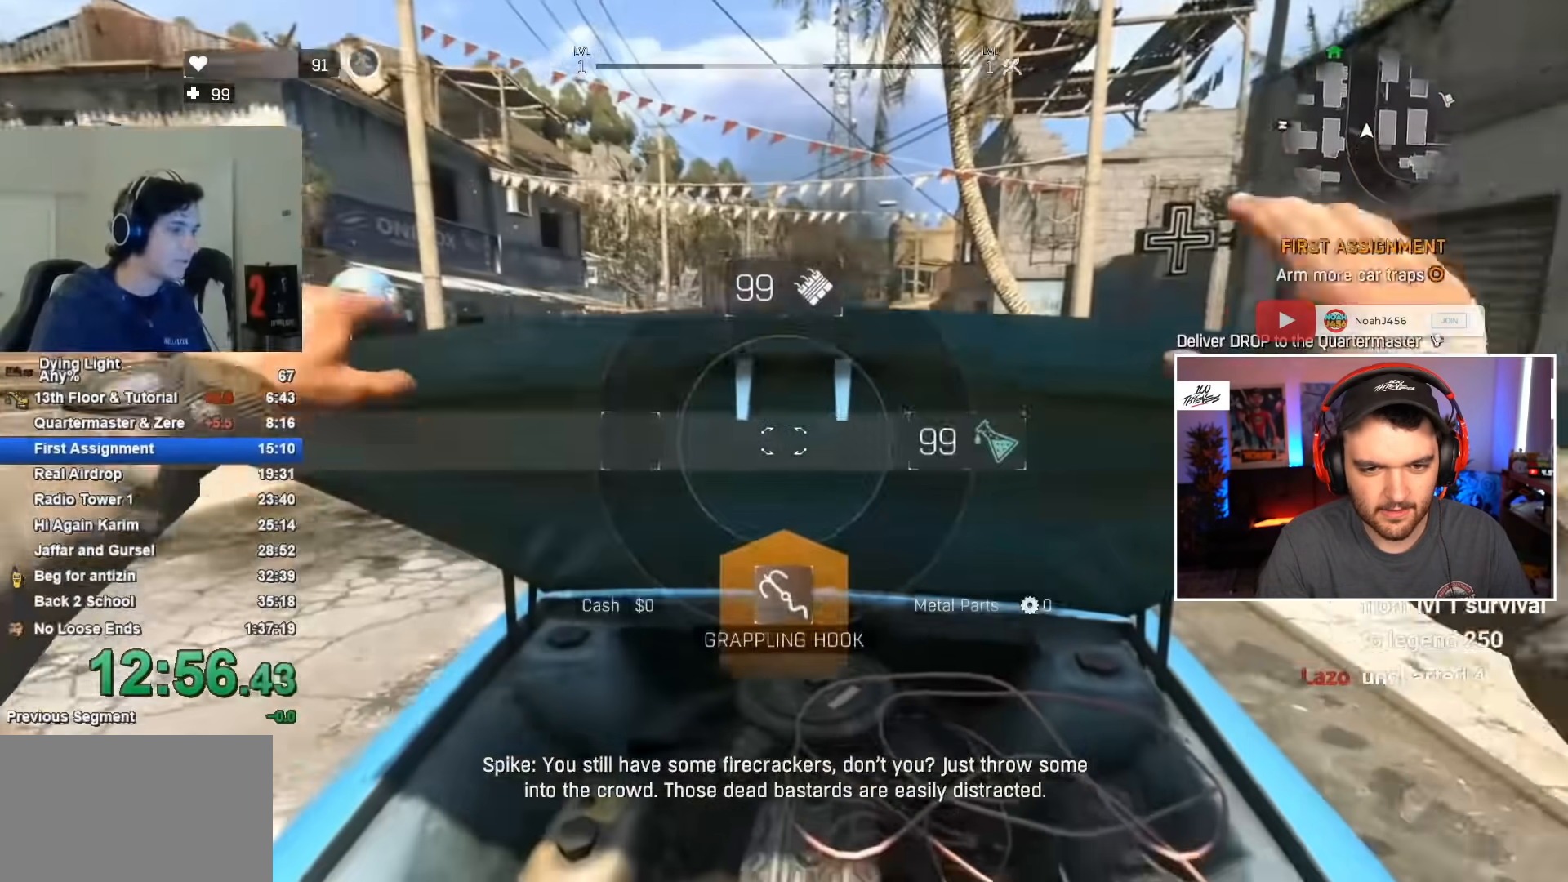
{"keys": ["shift", "w"], "mouse": [], "events": [[17, "1", "up"], [417, "shift", "down"], [417, "w", "down"]]}
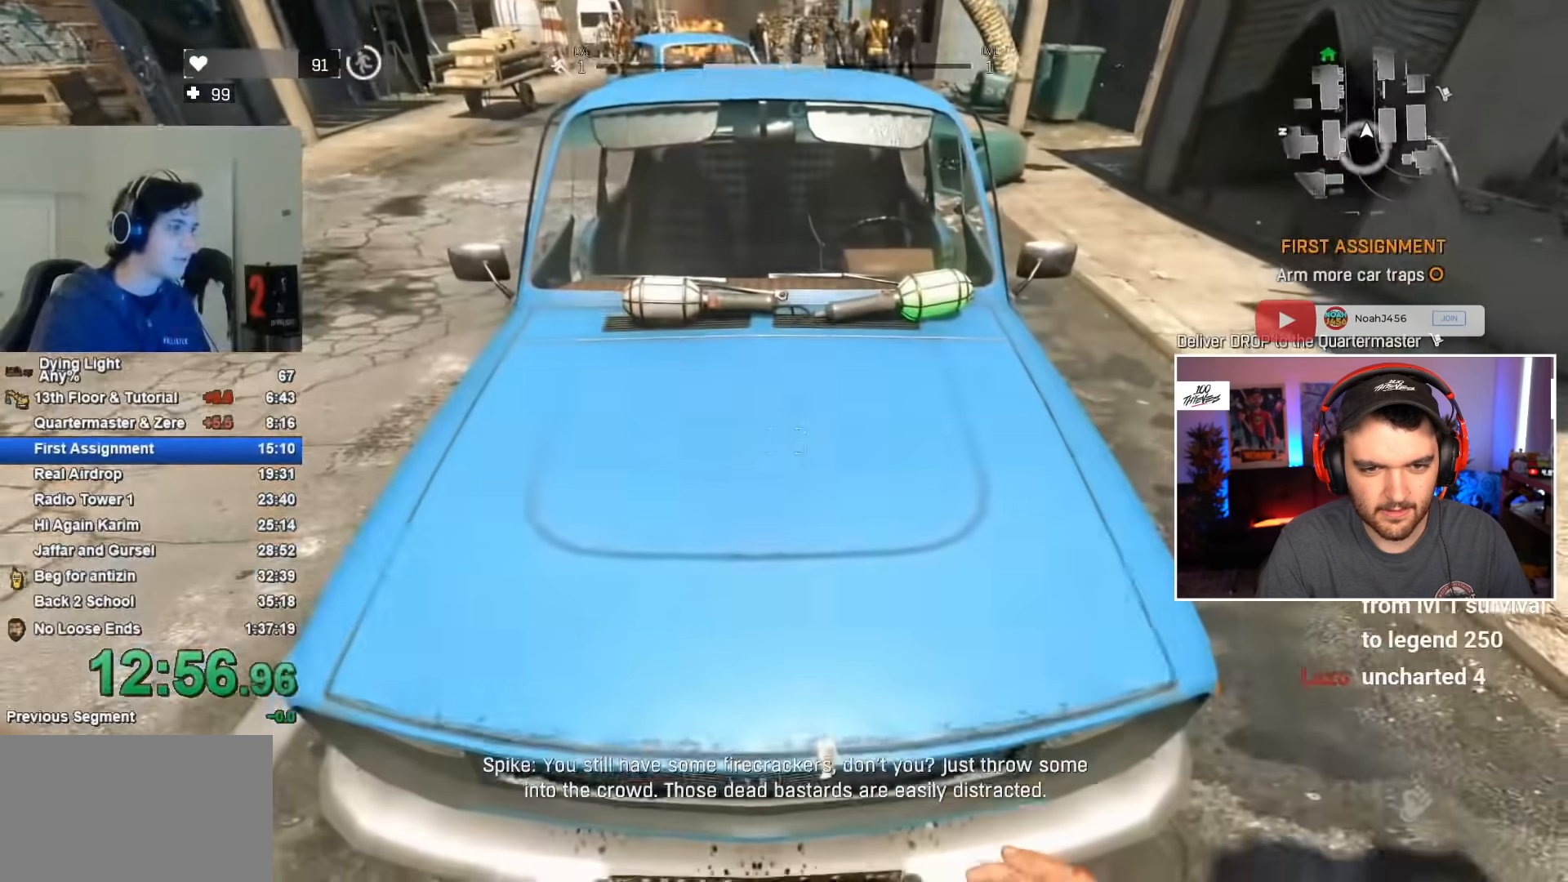
{"keys": ["shift", "w"], "mouse": [], "events": []}
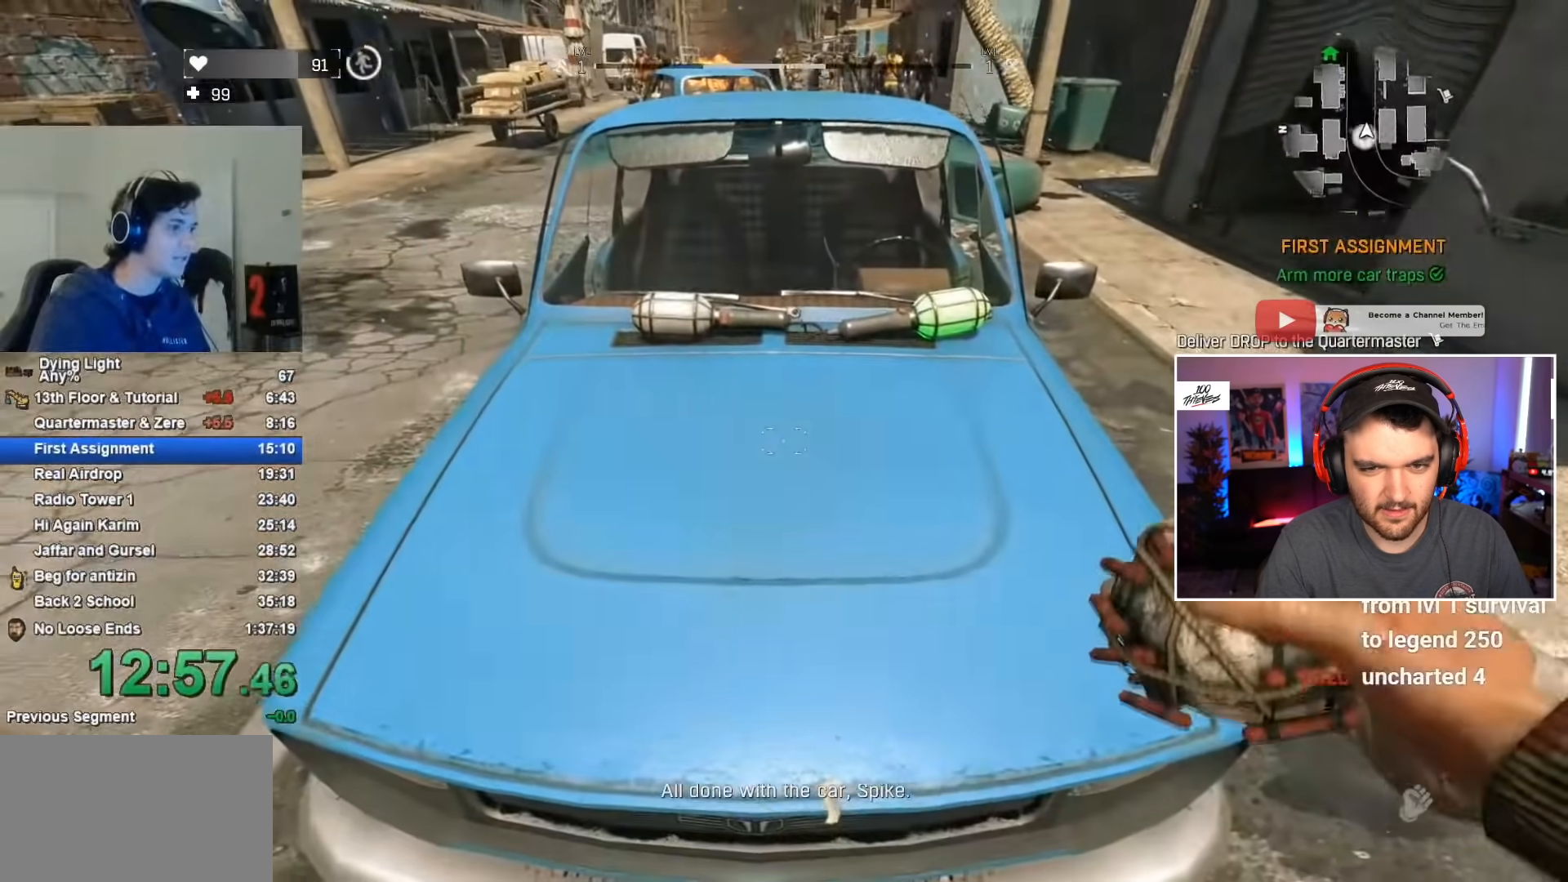
{"keys": ["shift", "space", "w"], "mouse": [], "events": [[67, "space", "down"], [167, "space", "up"], [283, "space", "down"]]}
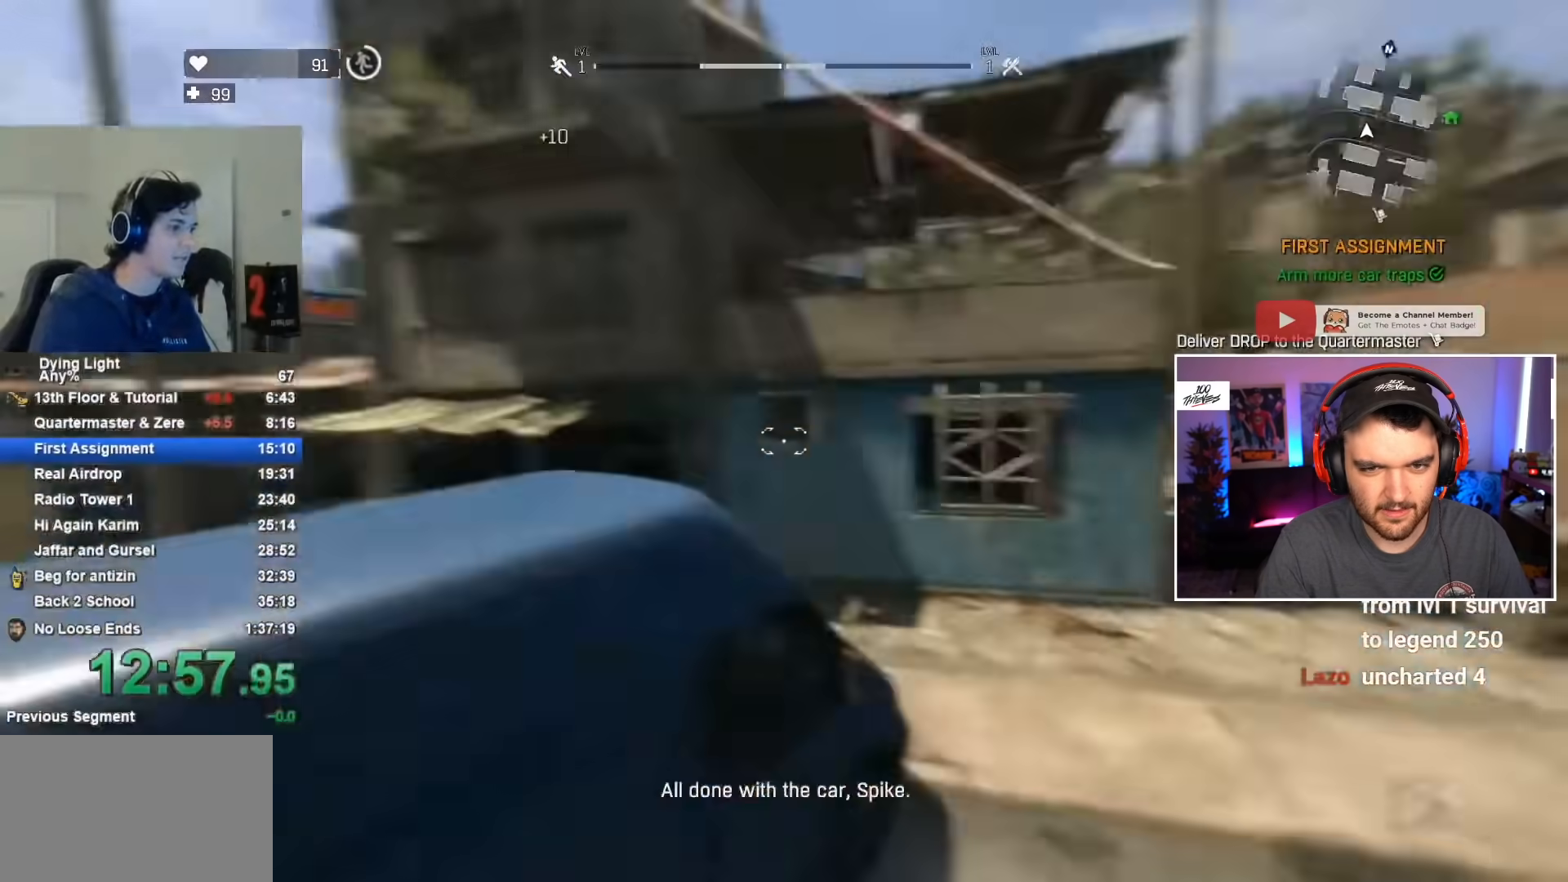
{"keys": ["a", "shift", "space", "w"], "mouse": [], "events": [[367, "a", "down"], [367, "space", "up"], [467, "space", "down"]]}
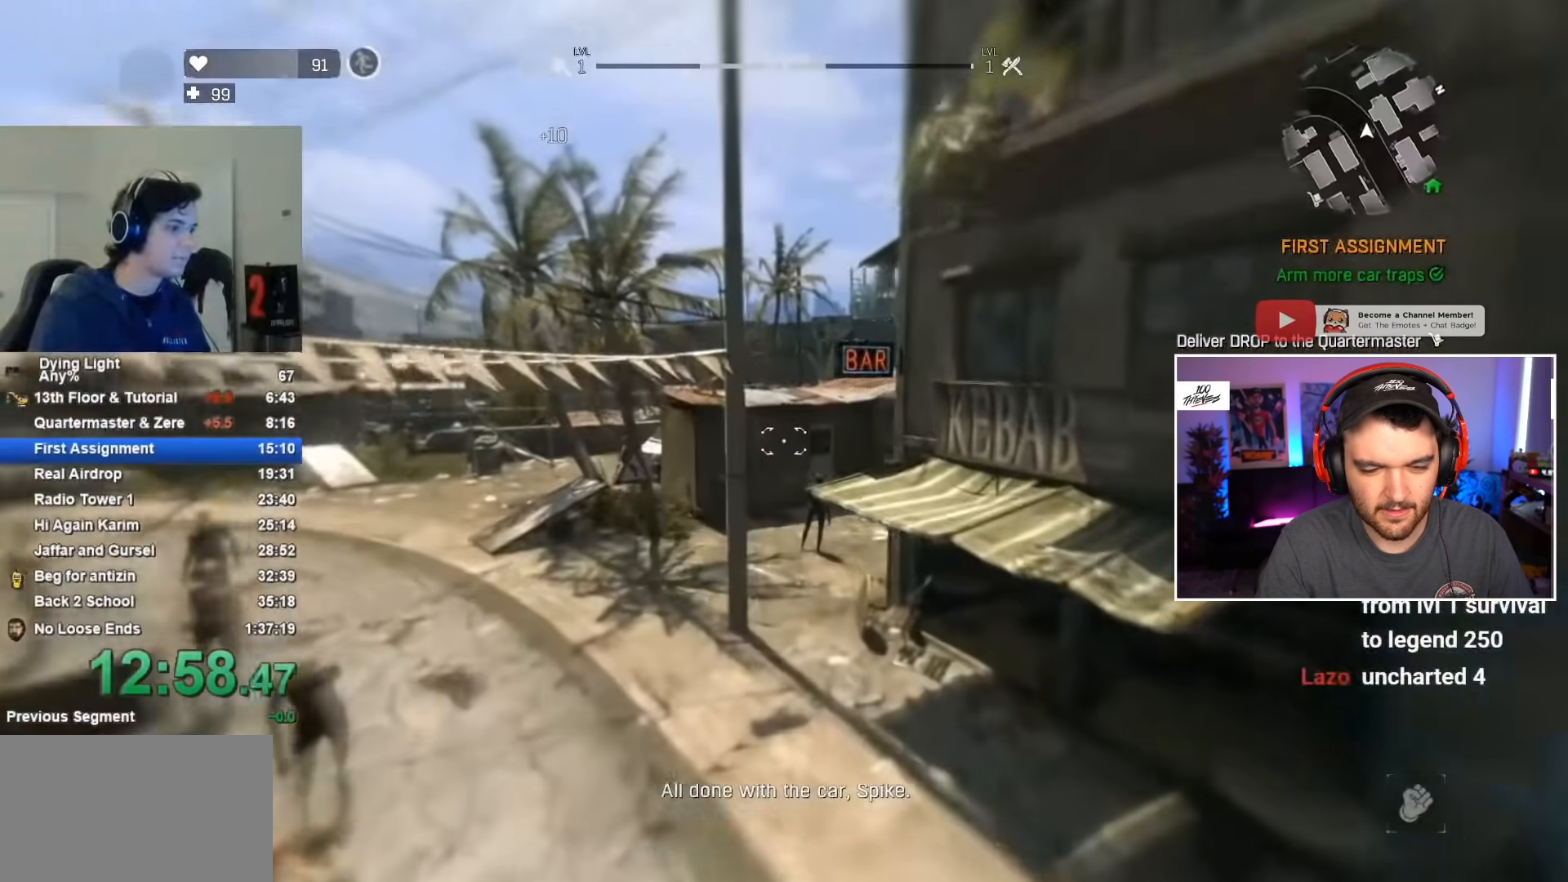
{"keys": ["shift", "w"], "mouse": ["wheel"], "events": [[33, "a", "up"], [67, "space", "up"], [150, "a", "down"], [267, "a", "up"], [383, "mouse_wheel", "down"]]}
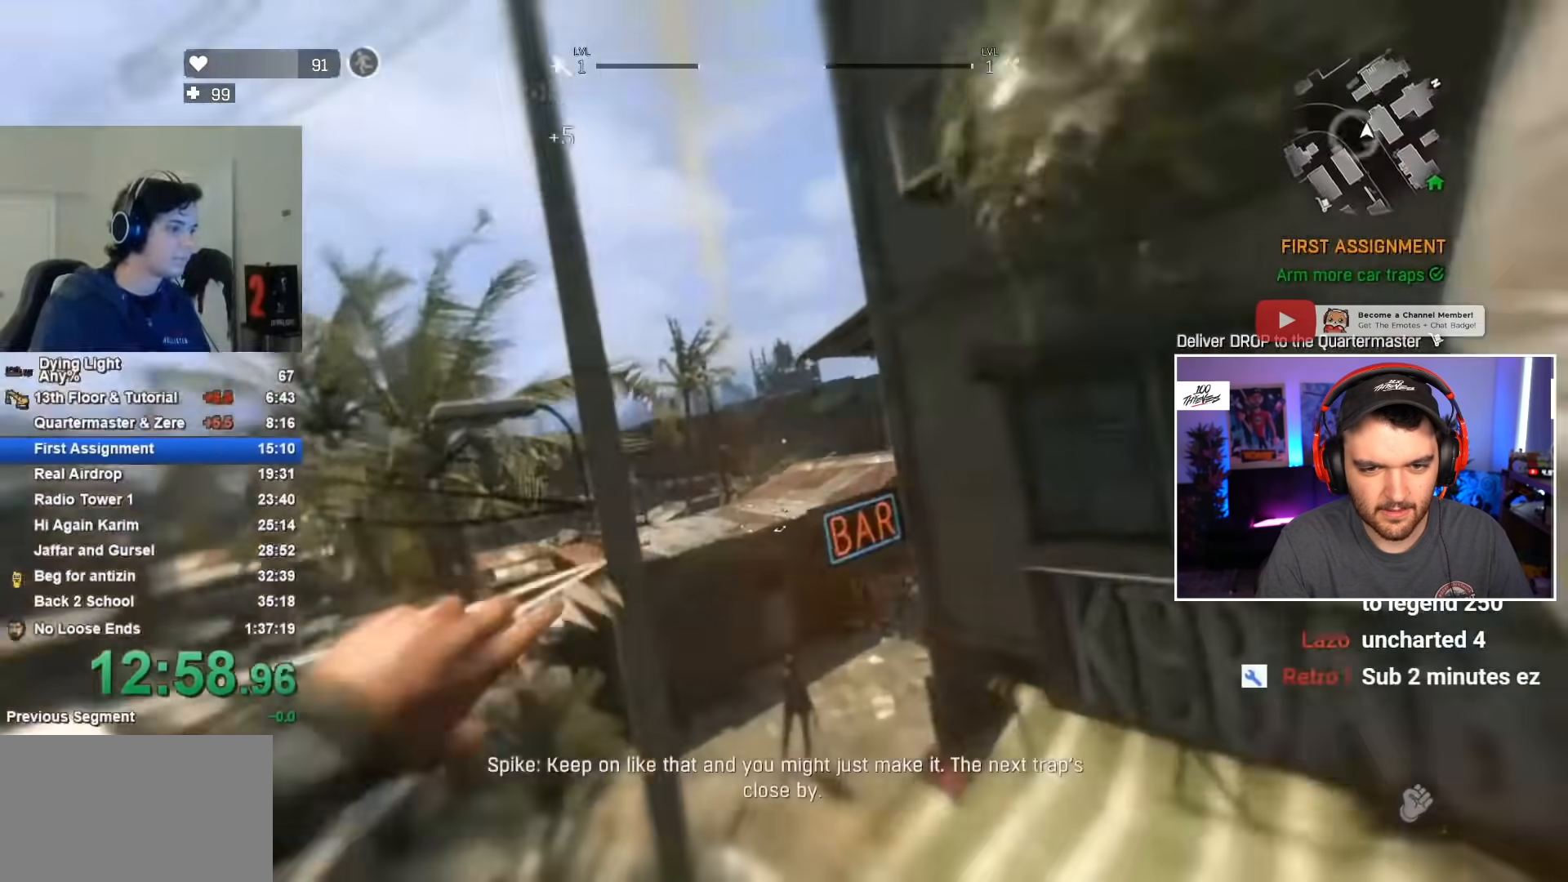
{"keys": ["shift", "w"], "mouse": [], "events": [[50, "mouse_wheel", "up"]]}
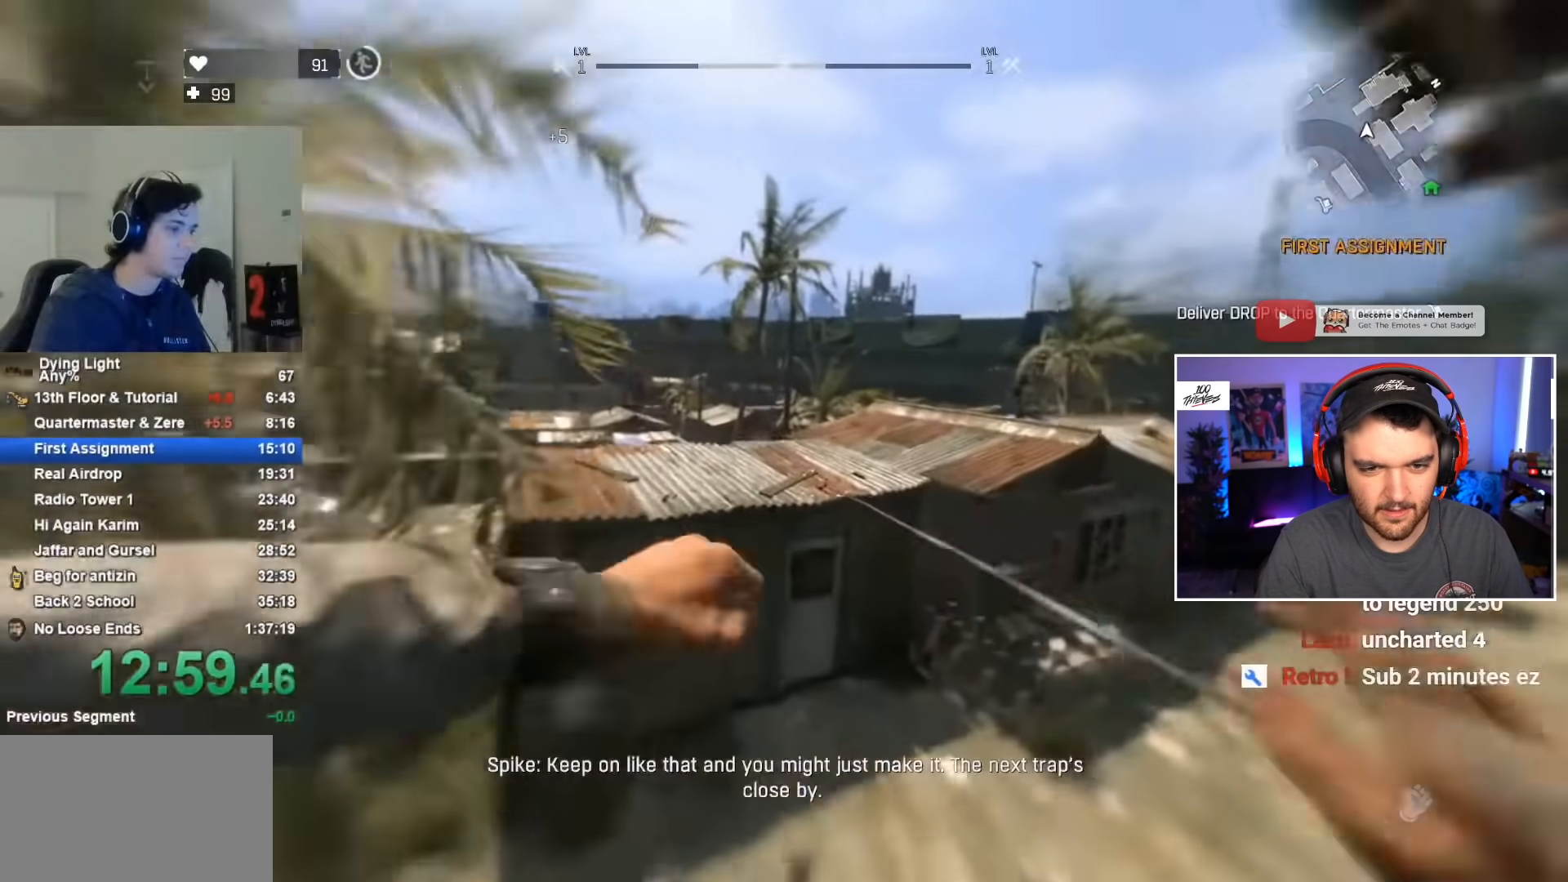
{"keys": ["shift", "w"], "mouse": [], "events": []}
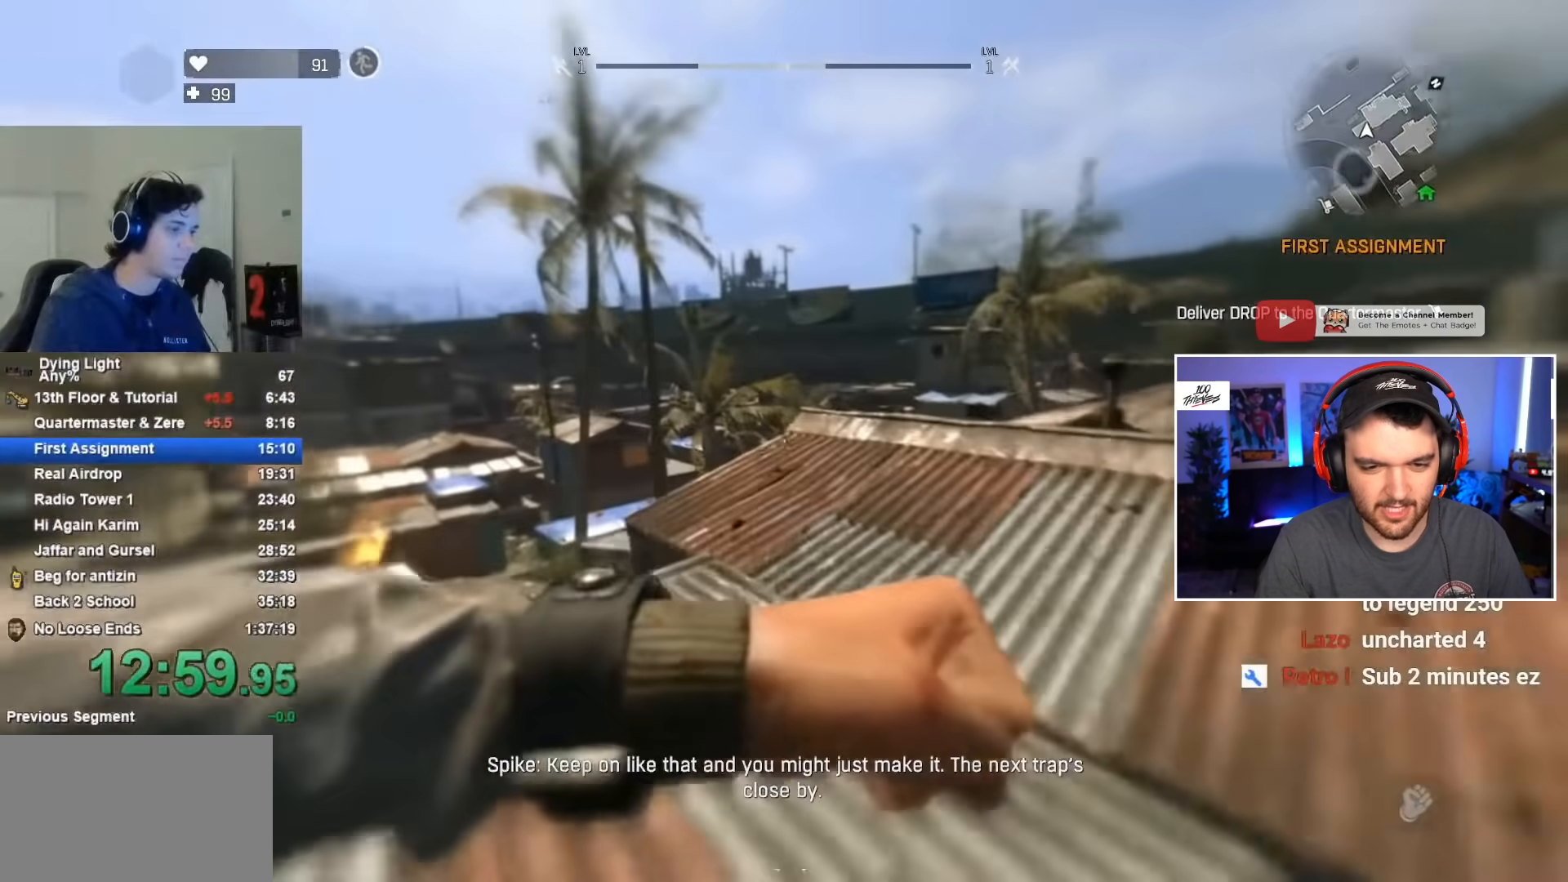
{"keys": ["shift", "w"], "mouse": [], "events": []}
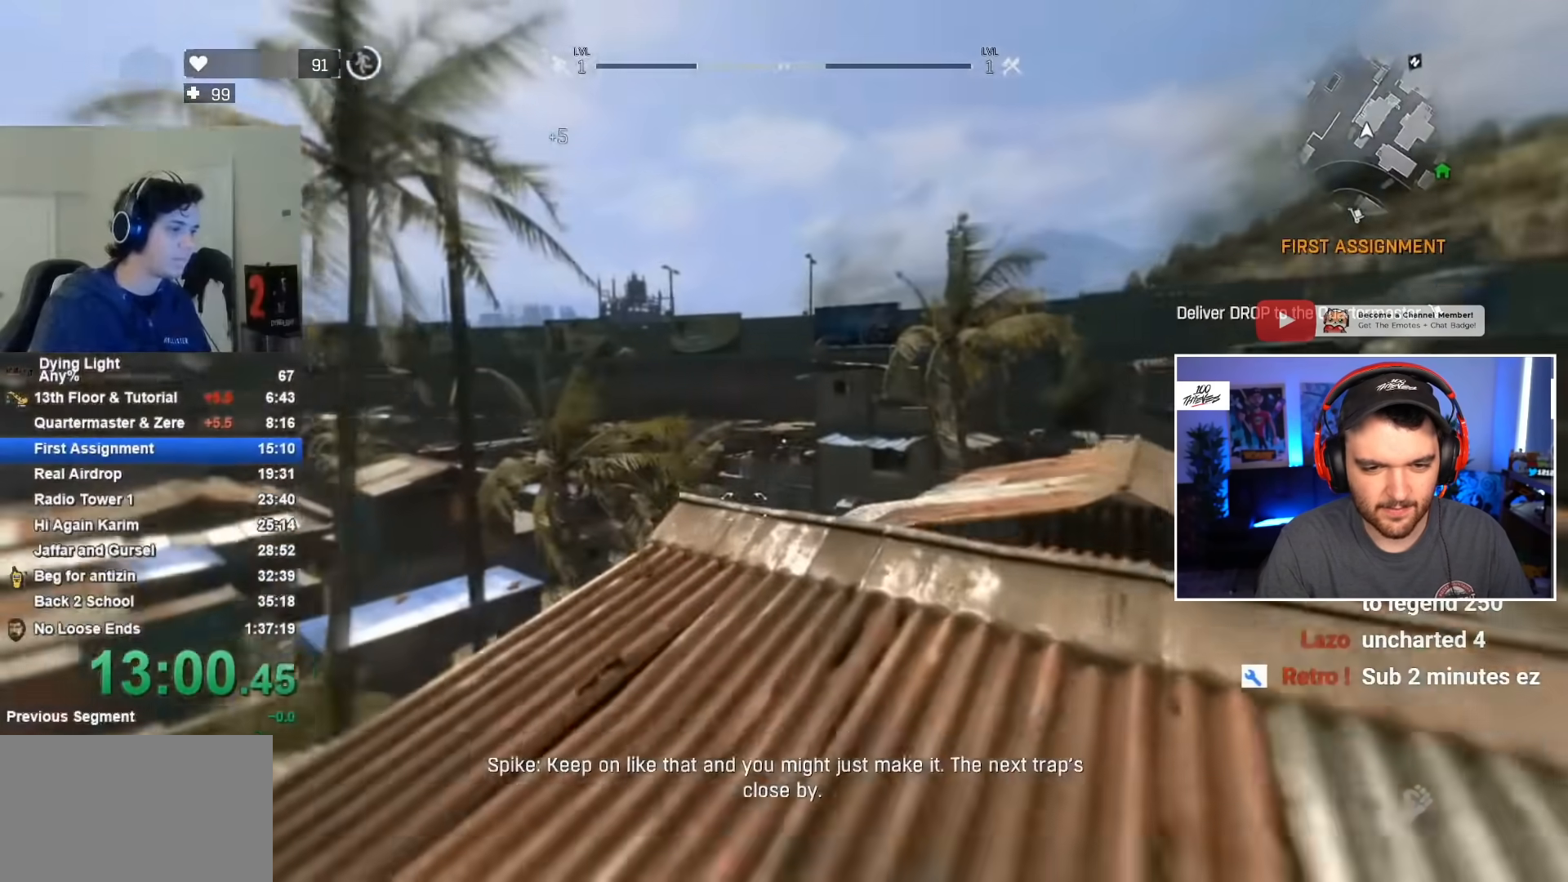
{"keys": ["shift", "space", "w"], "mouse": [], "events": [[500, "space", "down"]]}
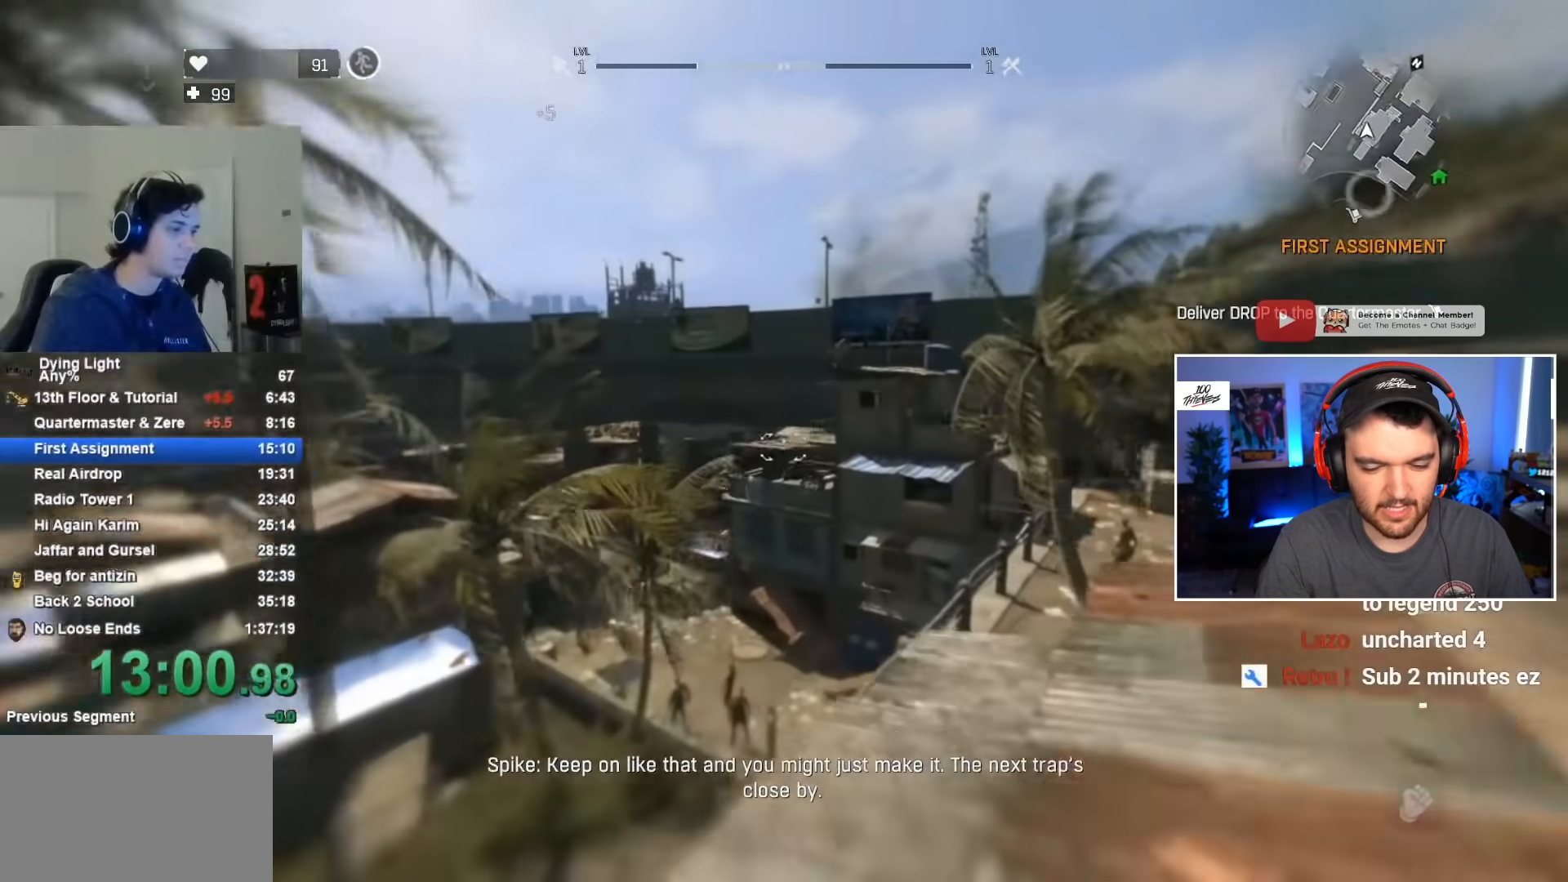
{"keys": ["shift", "w"], "mouse": [], "events": [[100, "space", "up"], [283, "mouse_wheel", "down"], [400, "mouse_wheel", "up"]]}
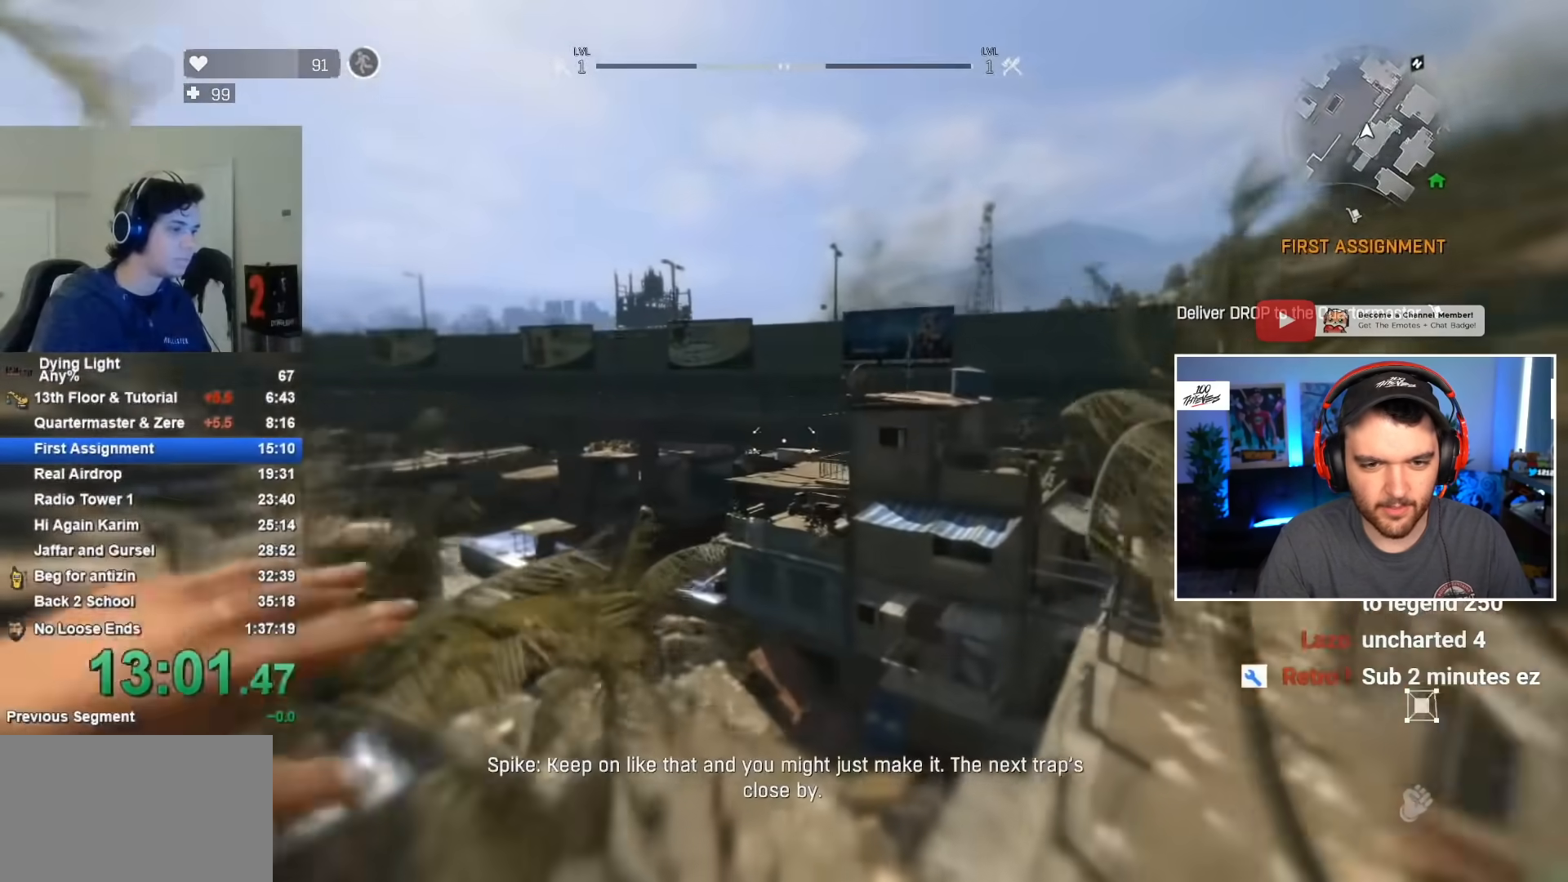
{"keys": ["shift", "w"], "mouse": [], "events": [[133, "mouse_wheel", "down"], [300, "mouse_wheel", "up"], [350, "mouse_wheel", "down"], [433, "mouse_wheel", "up"]]}
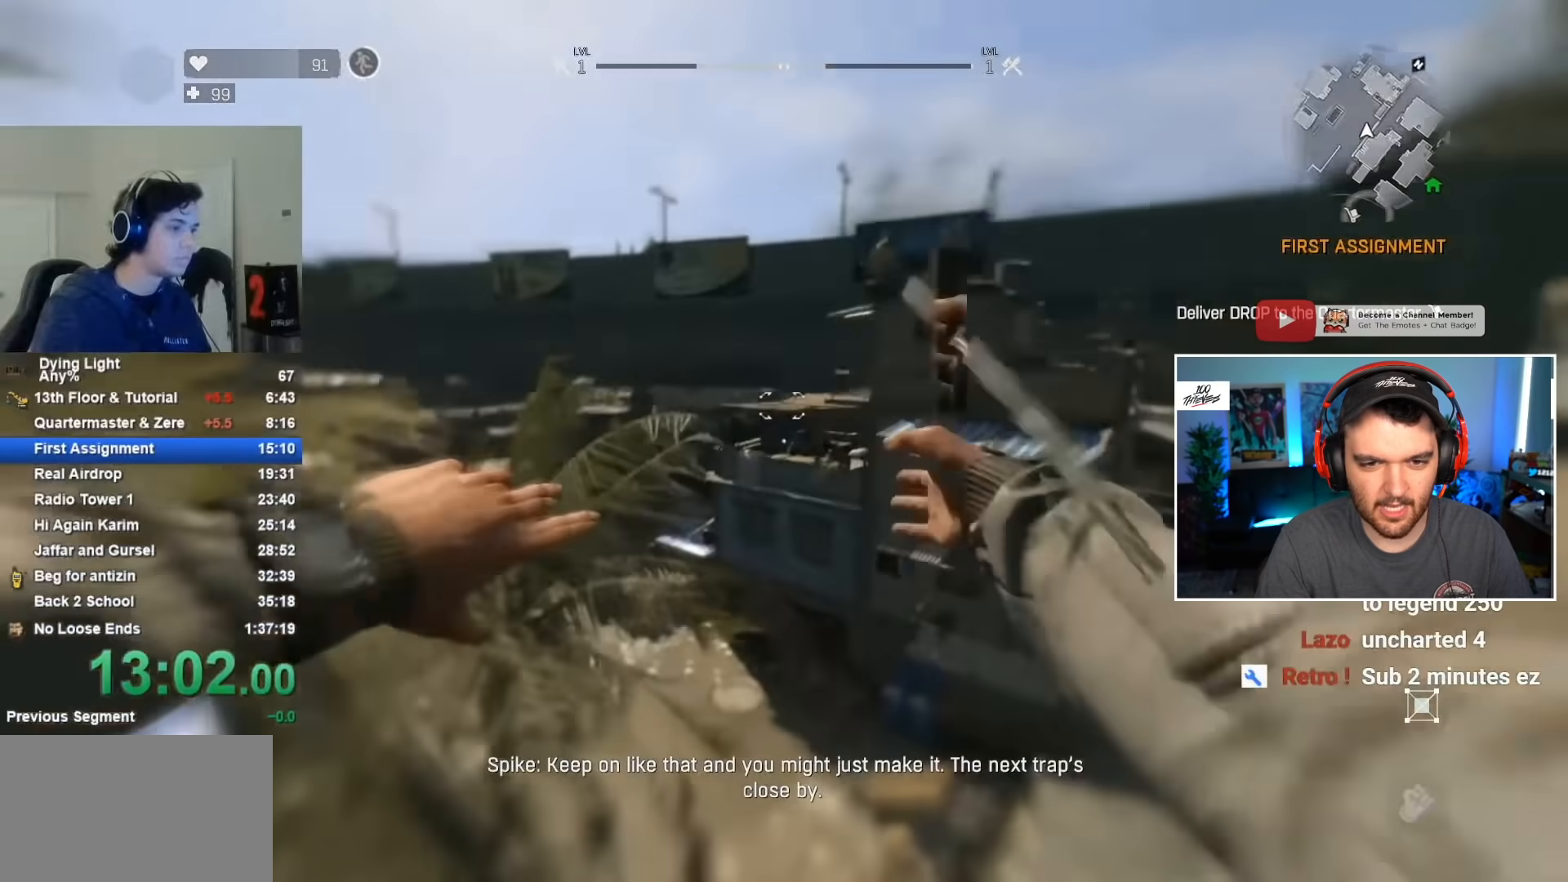
{"keys": ["shift", "w"], "mouse": [], "events": []}
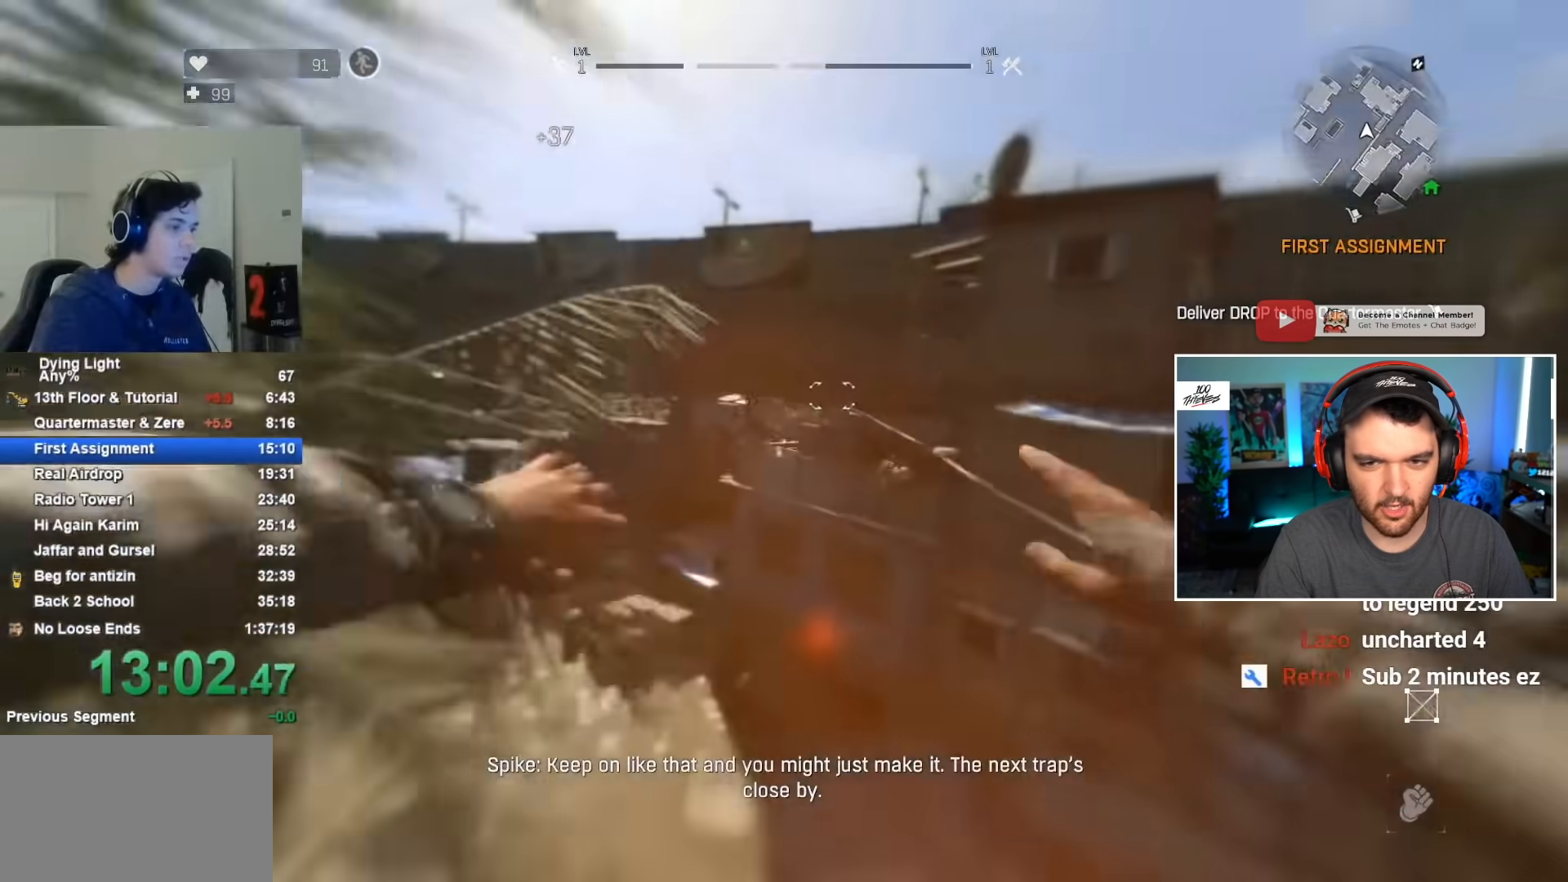
{"keys": ["shift", "w"], "mouse": [], "events": []}
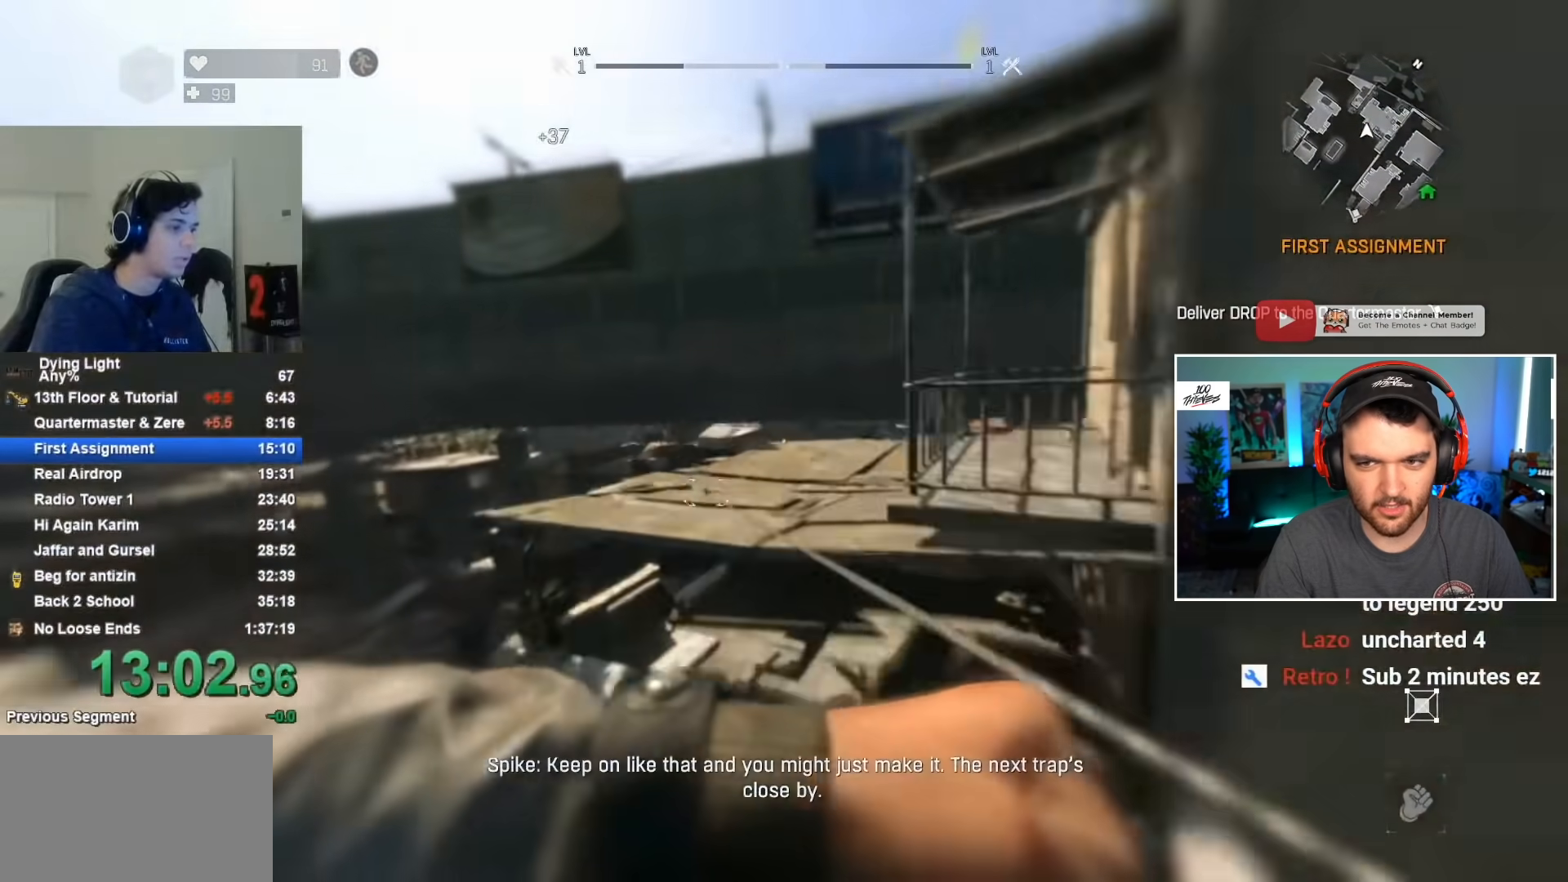
{"keys": ["shift", "w"], "mouse": [], "events": []}
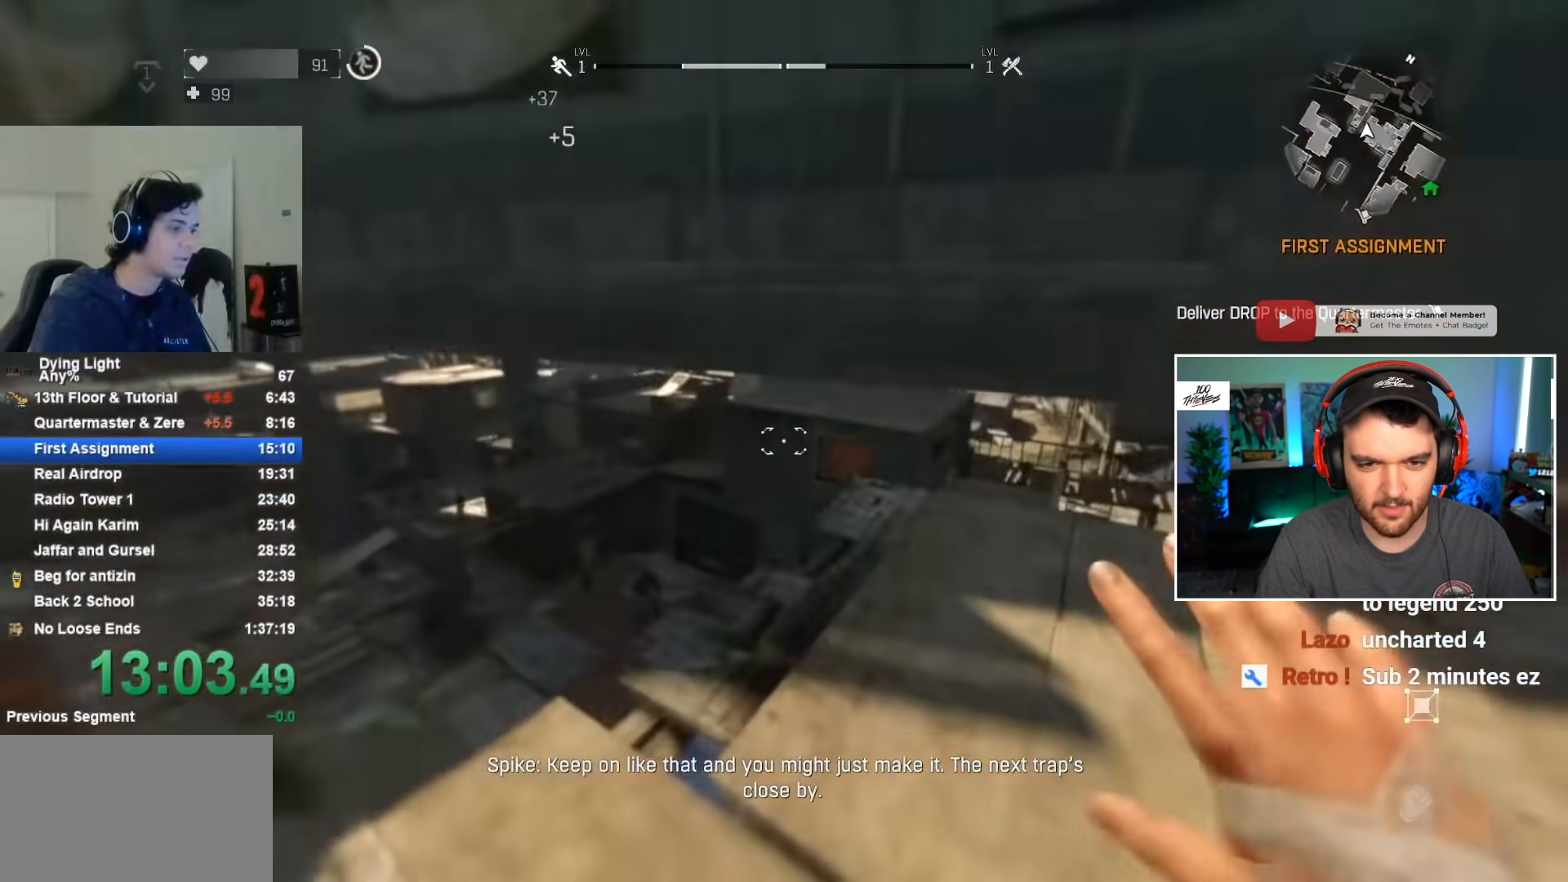
{"keys": ["shift", "w"], "mouse": [], "events": []}
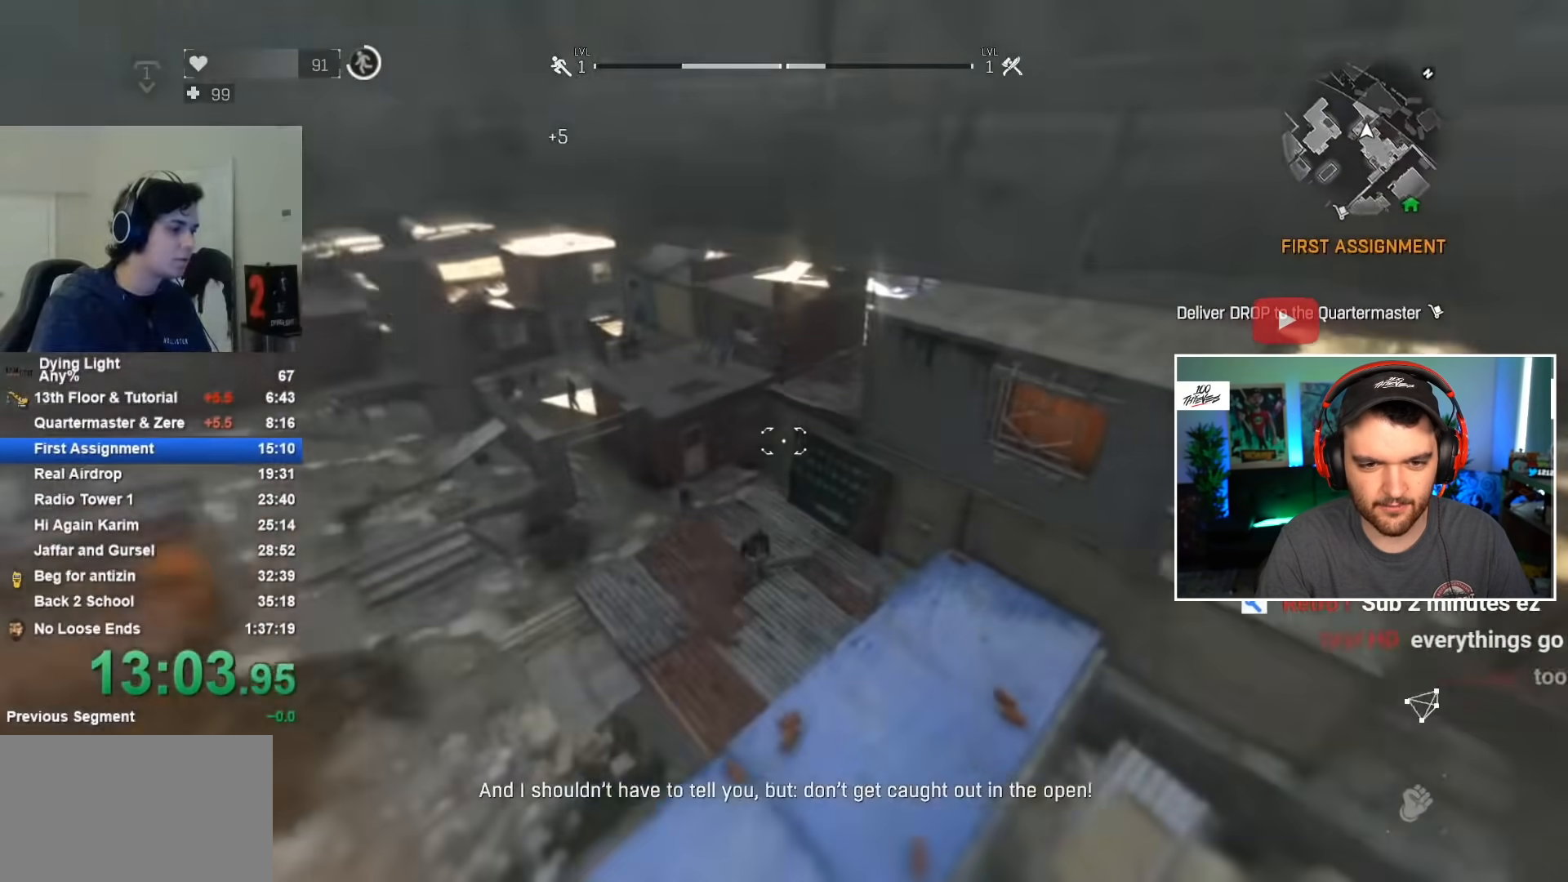
{"keys": ["shift", "w"], "mouse": [], "events": []}
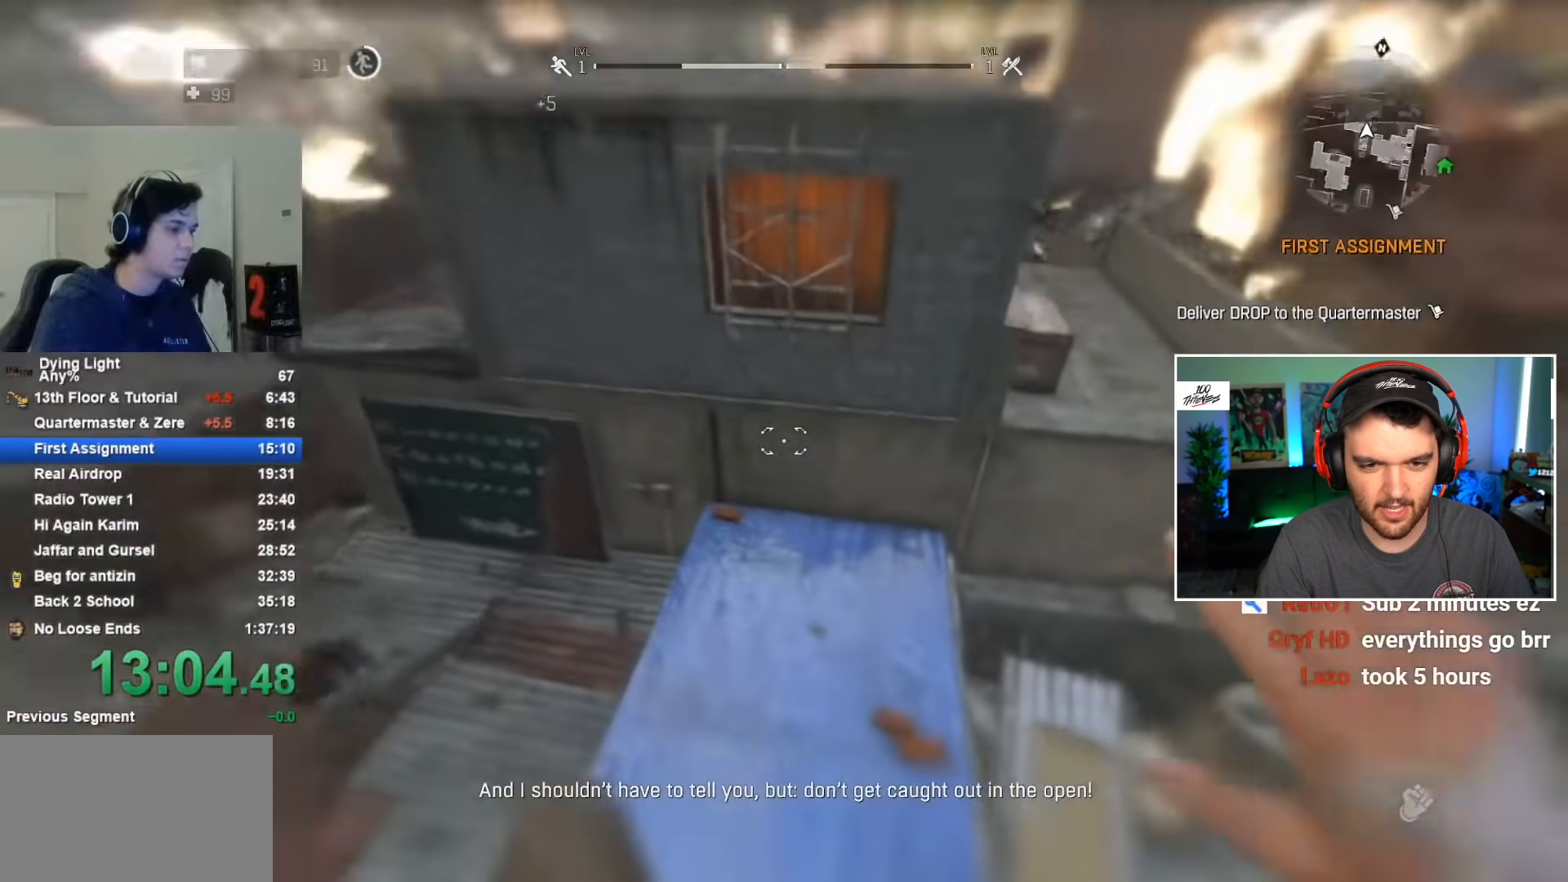
{"keys": ["shift", "space", "w"], "mouse": [], "events": [[300, "space", "down"]]}
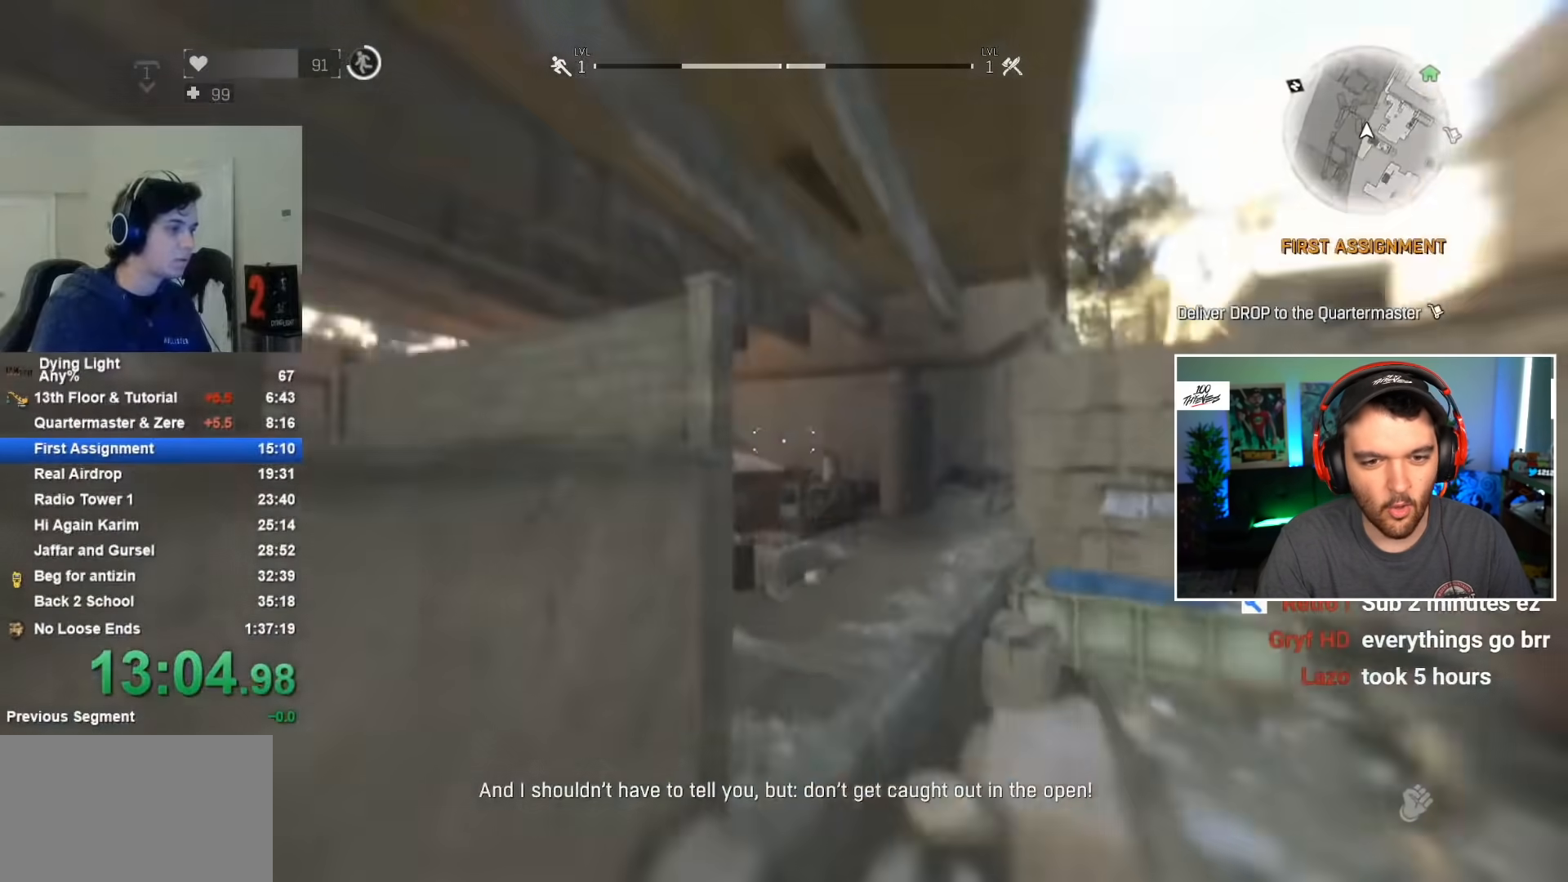
{"keys": ["shift", "w"], "mouse": [], "events": [[350, "a", "down"], [433, "space", "up"], [483, "a", "up"]]}
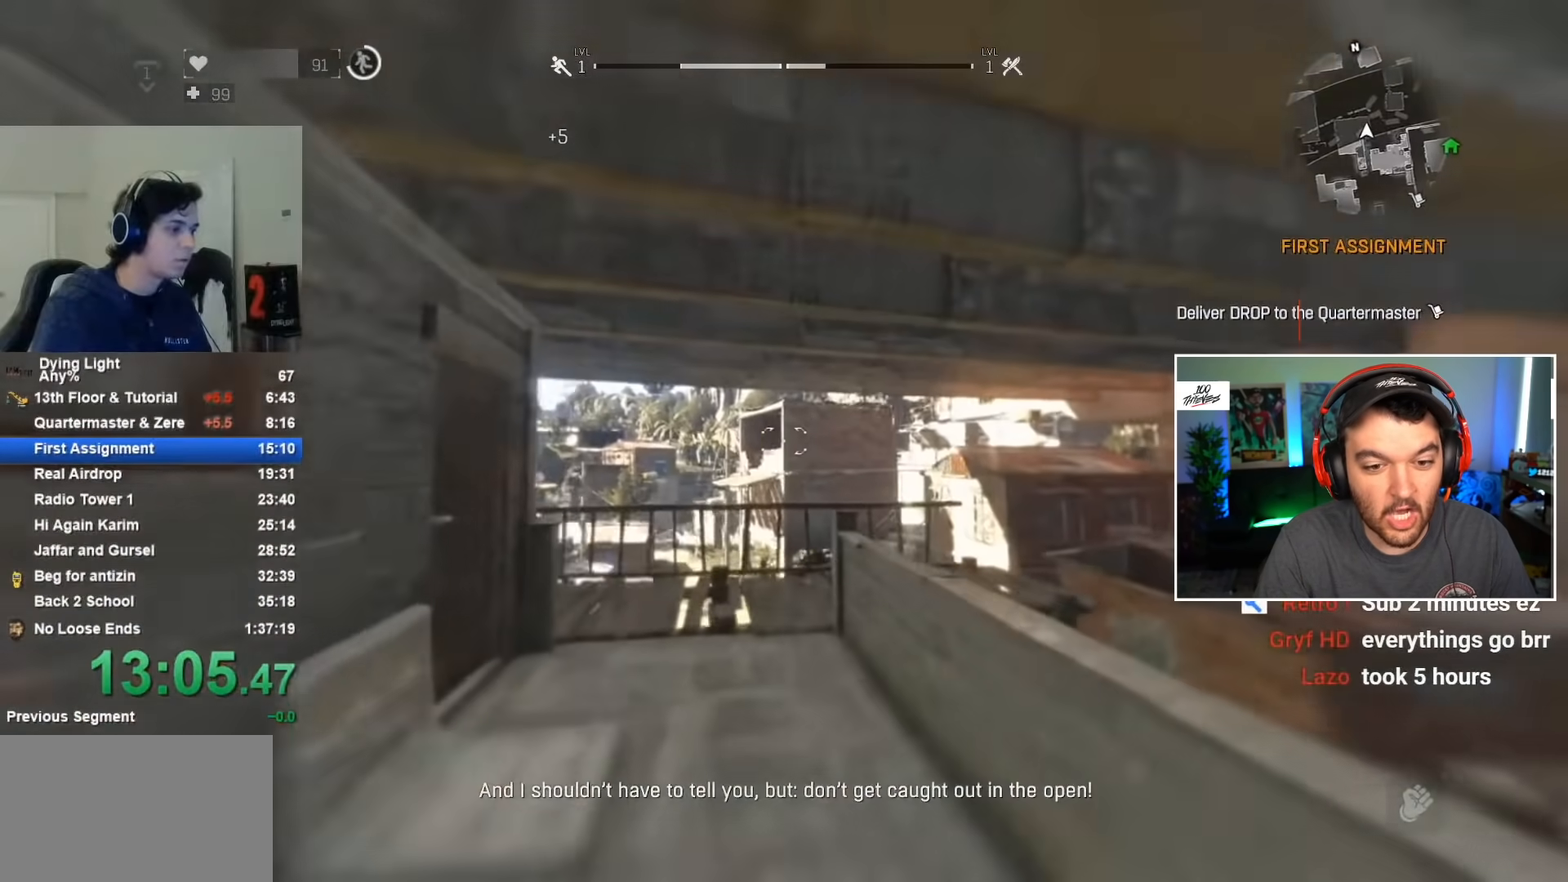
{"keys": ["shift", "w"], "mouse": [], "events": [[367, "space", "down"], [450, "space", "up"]]}
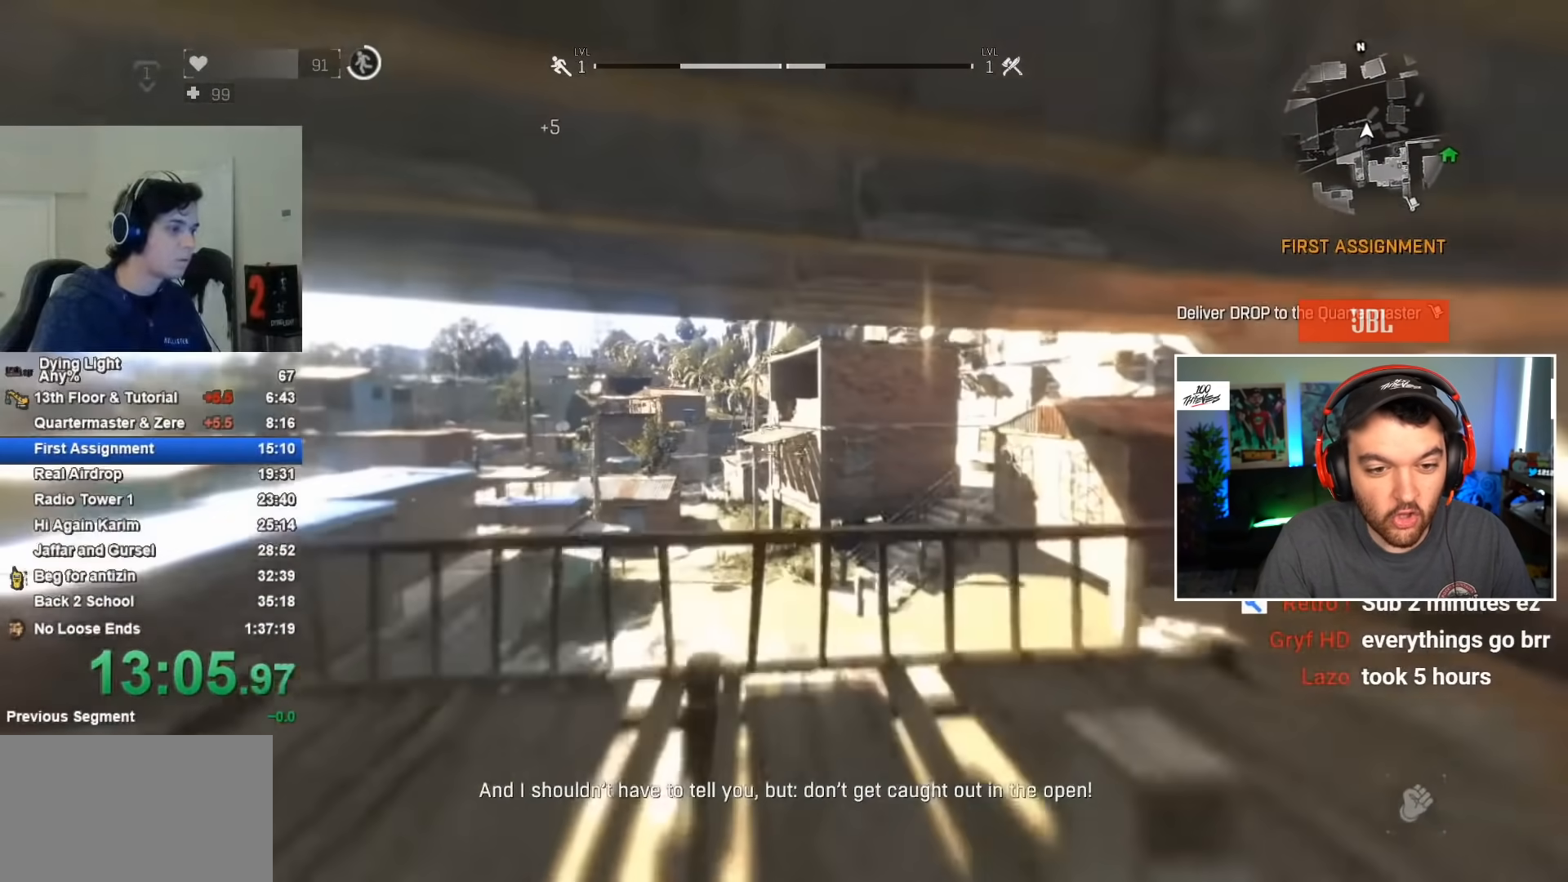
{"keys": ["shift", "w"], "mouse": [], "events": [[100, "mouse_wheel", "down"], [250, "mouse_wheel", "up"]]}
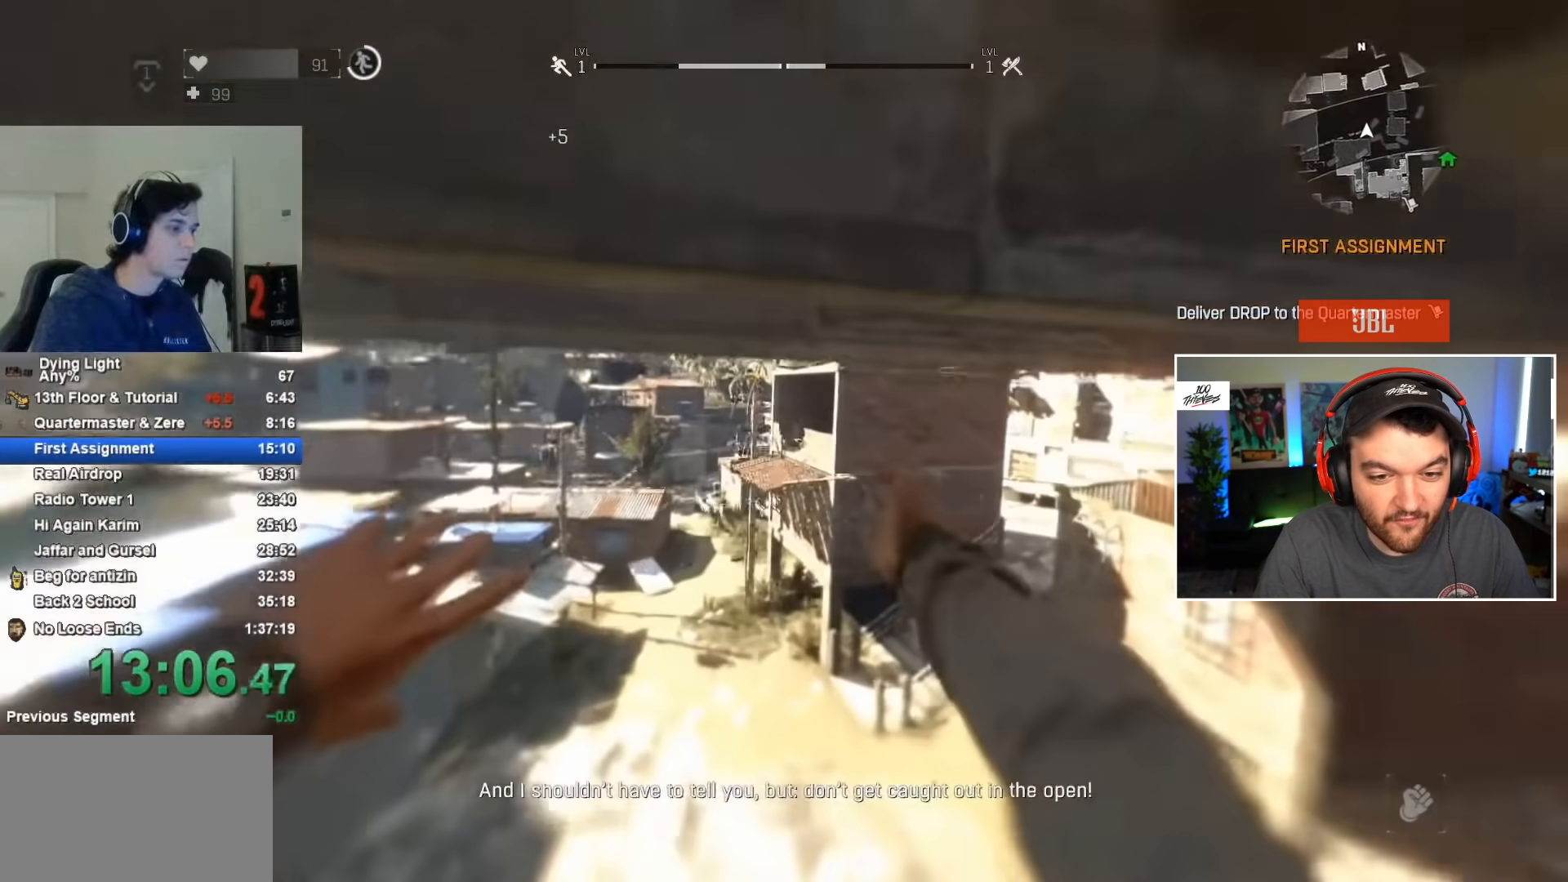
{"keys": ["shift", "w"], "mouse": [], "events": []}